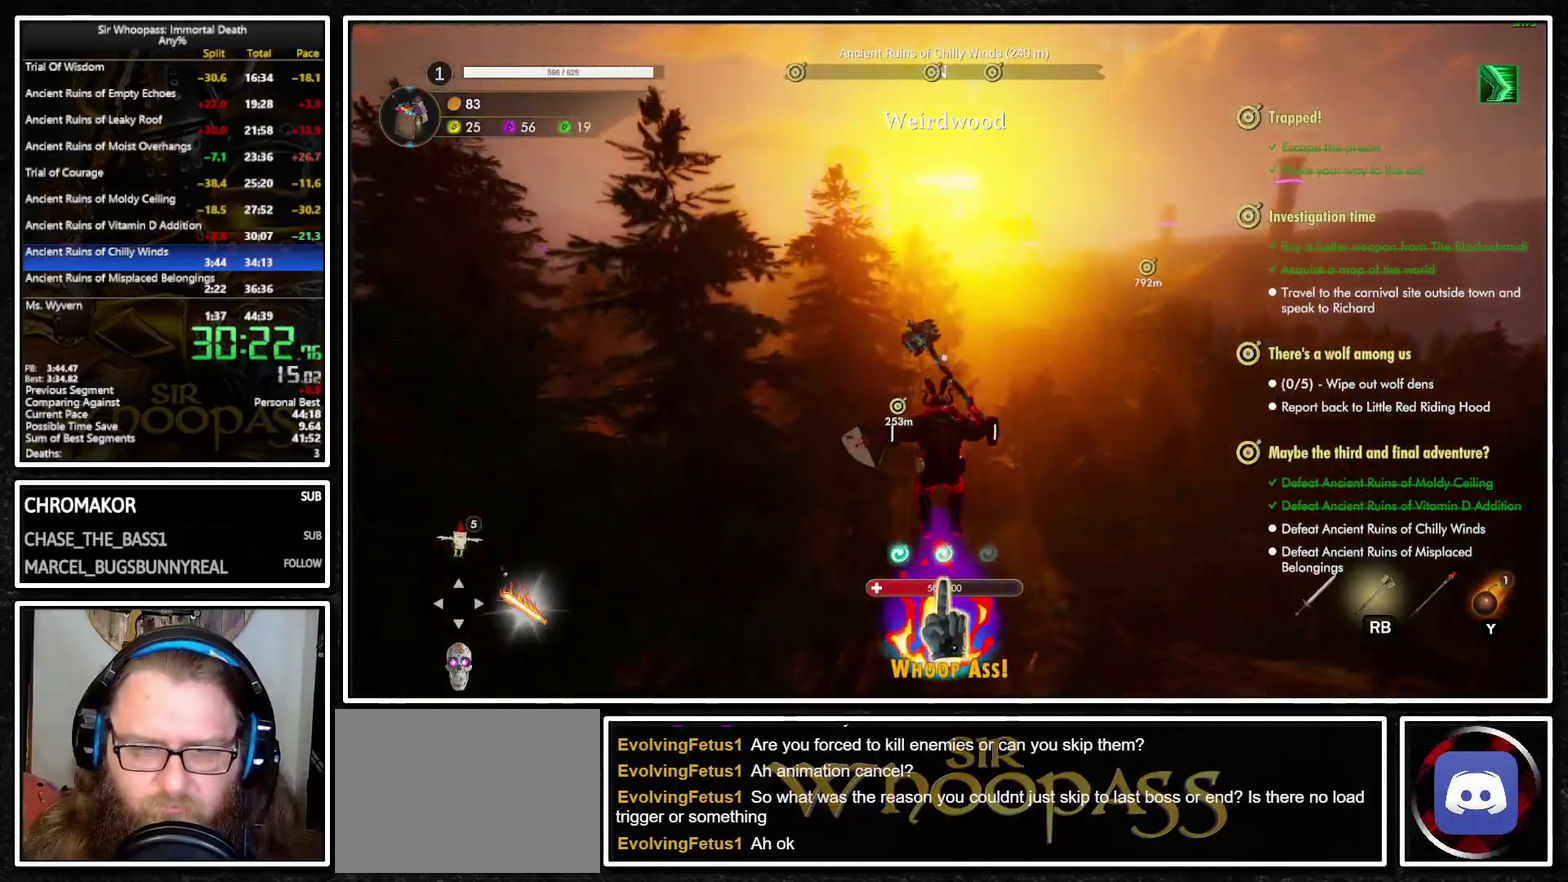
Gameplay with a controller (PlayStation layout); each line is a JSON object with the inputs held at the frame after it. "events" lists button and stick changes between this image and that frame as [ms after this image, input, new state], when the widget could be followed in between. Not read: L3 R3.
{"buttons": ["L1"], "left_stick": "up", "right_stick": "center", "events": [[117, "CROSS", "down"], [200, "CROSS", "up"], [250, "L2", "down"], [333, "L2", "up"], [367, "CROSS", "down"], [450, "CROSS", "up"]]}
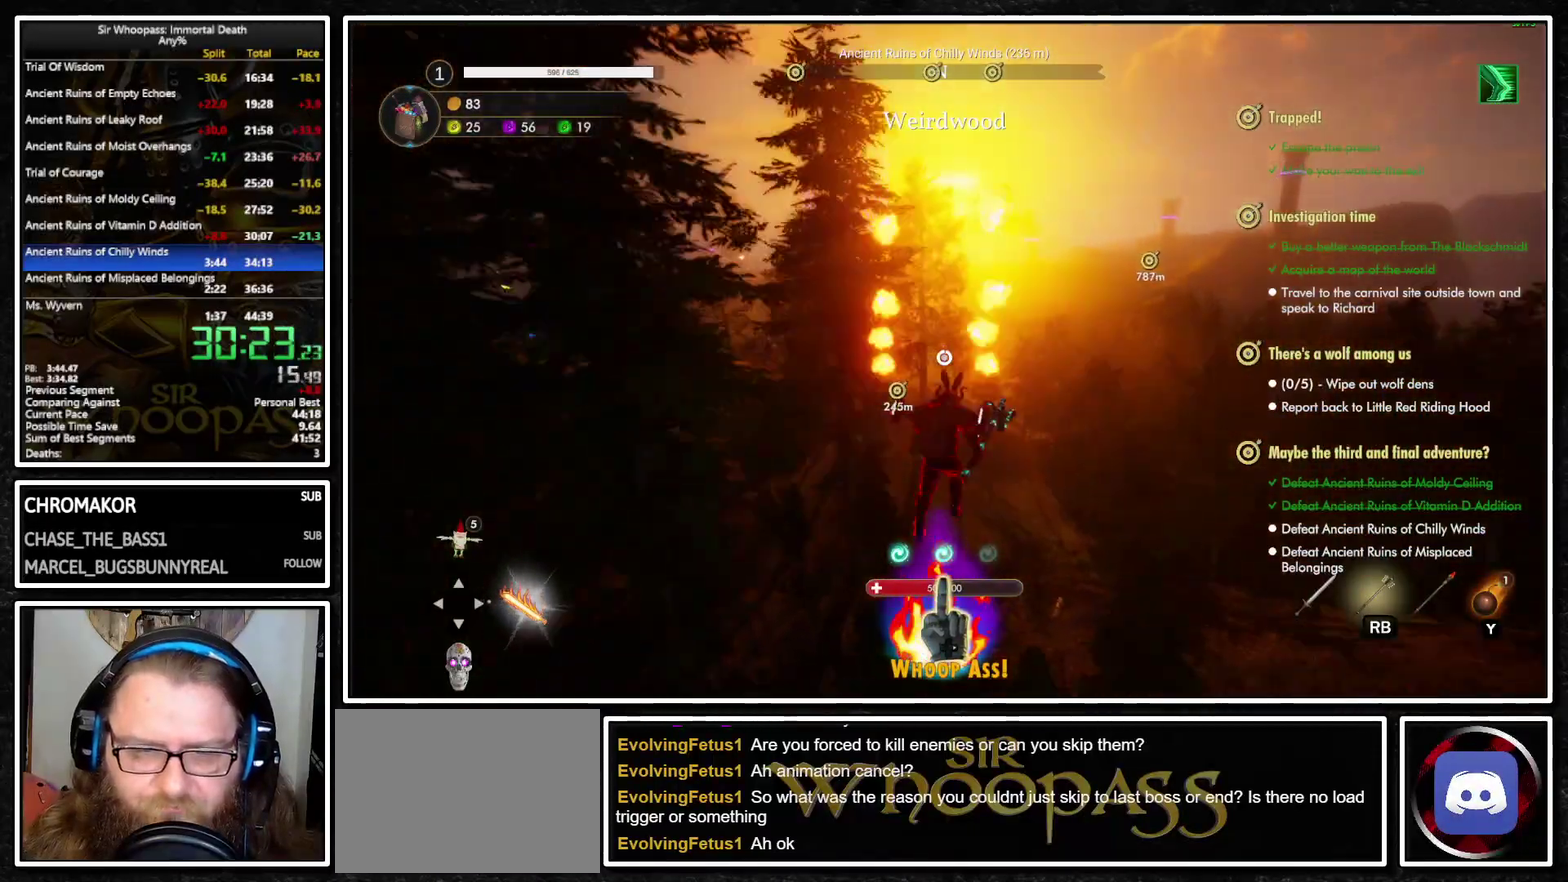
{"buttons": ["L1"], "left_stick": "up", "right_stick": "center", "events": []}
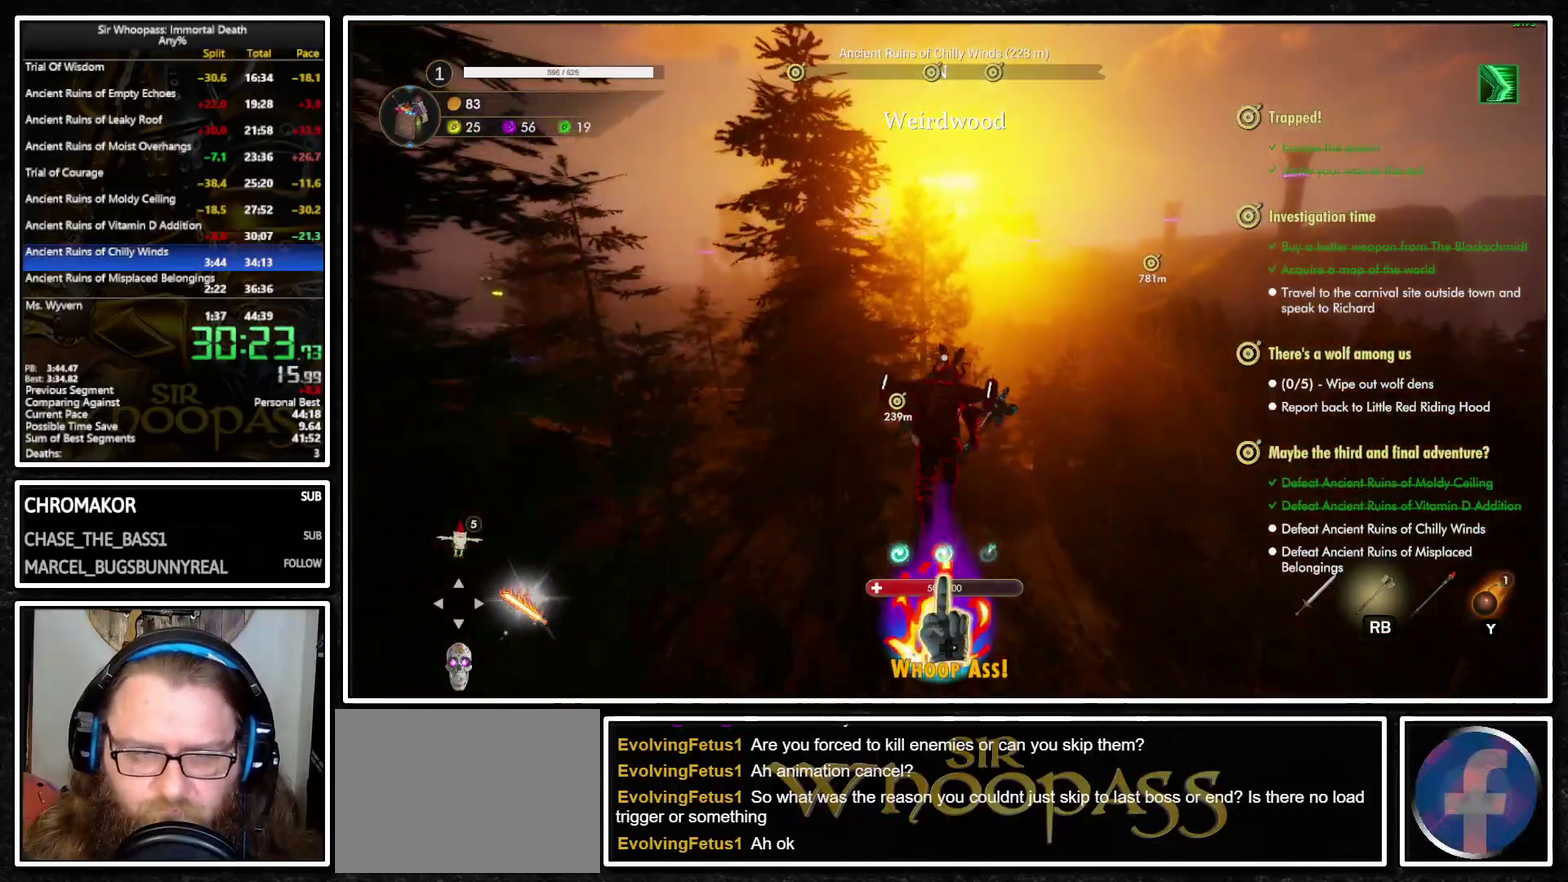
{"buttons": ["L1"], "left_stick": "up", "right_stick": "center", "events": []}
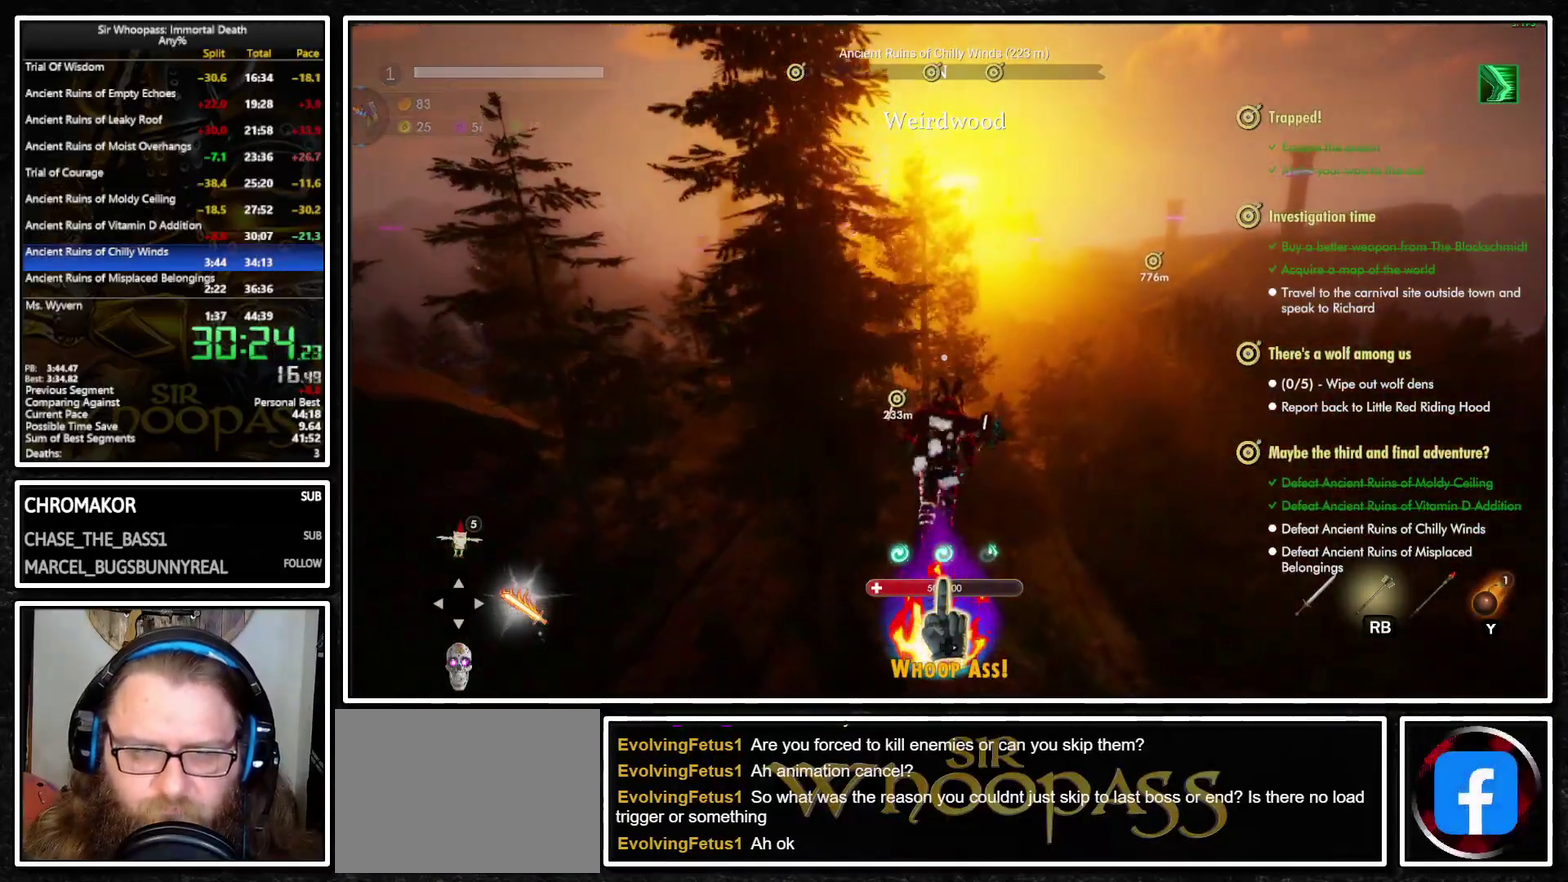
{"buttons": ["CROSS", "L1"], "left_stick": "up", "right_stick": "center", "events": [[250, "CROSS", "down"], [317, "CROSS", "up"], [367, "L2", "down"], [450, "CROSS", "down"], [467, "L2", "up"]]}
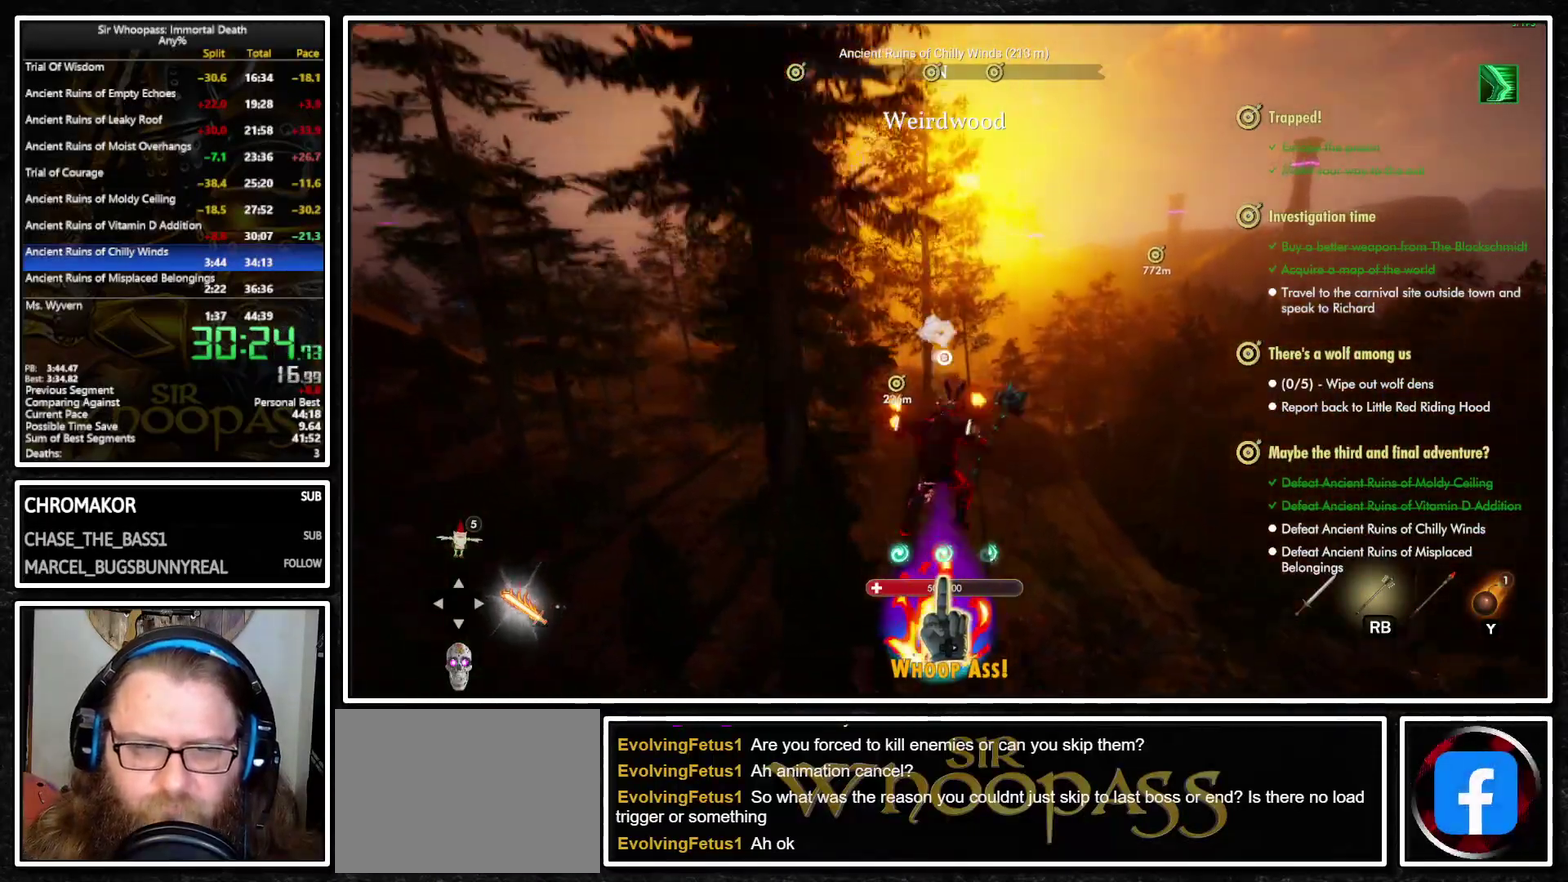
{"buttons": ["L1"], "left_stick": "up", "right_stick": "center", "events": [[33, "CROSS", "up"]]}
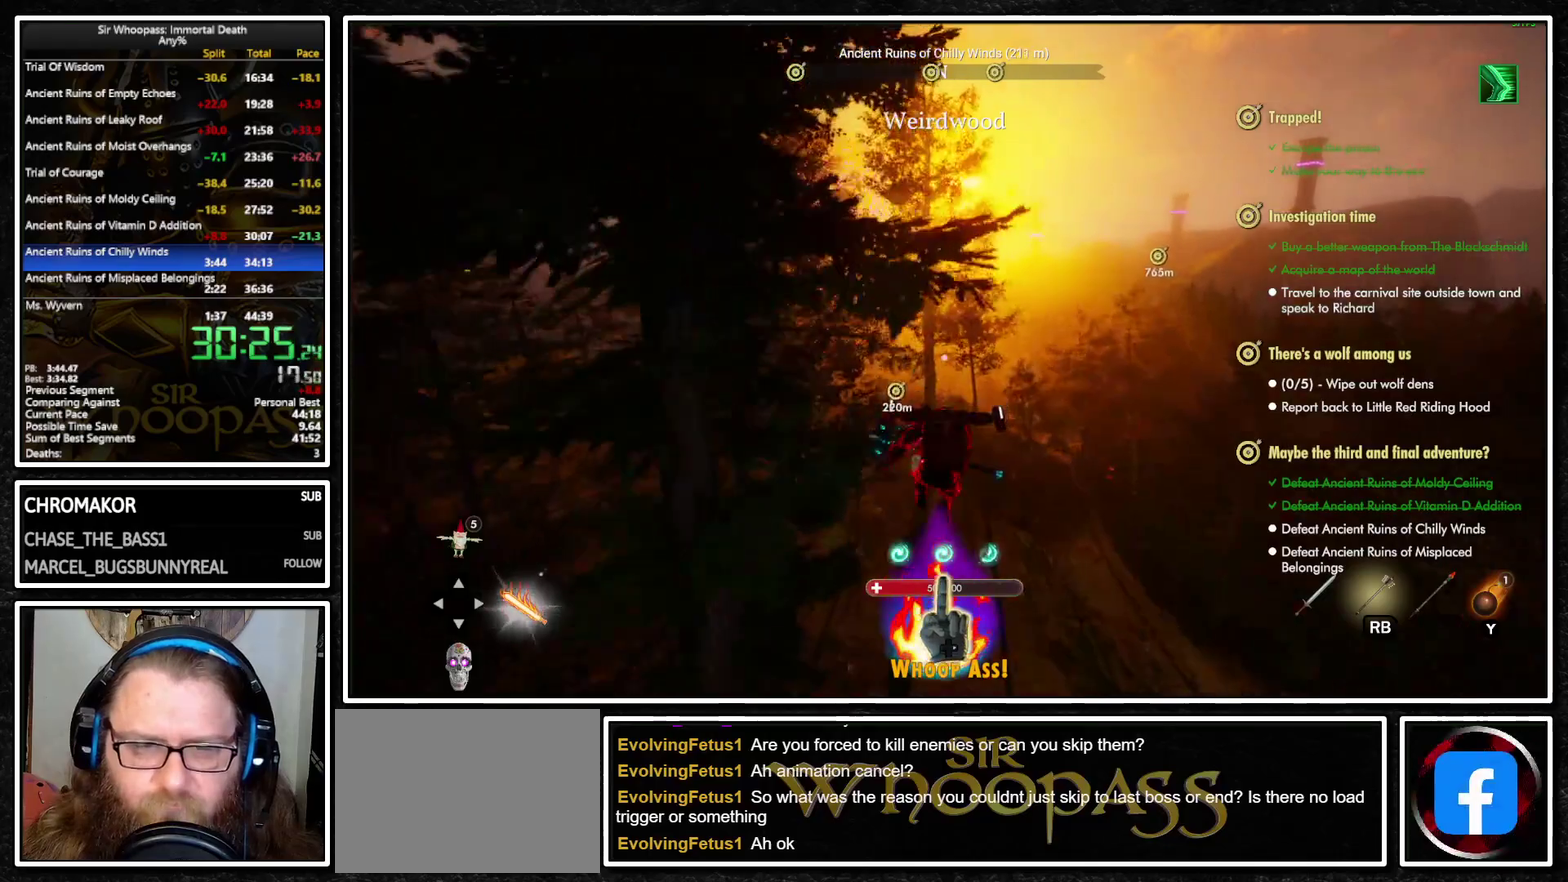
{"buttons": ["CROSS", "L1"], "left_stick": "up", "right_stick": "center", "events": [[17, "right_stick", "left"], [100, "right_stick", "center"], [250, "CROSS", "down"], [333, "CROSS", "up"], [367, "L2", "down"], [450, "L2", "up"], [500, "CROSS", "down"]]}
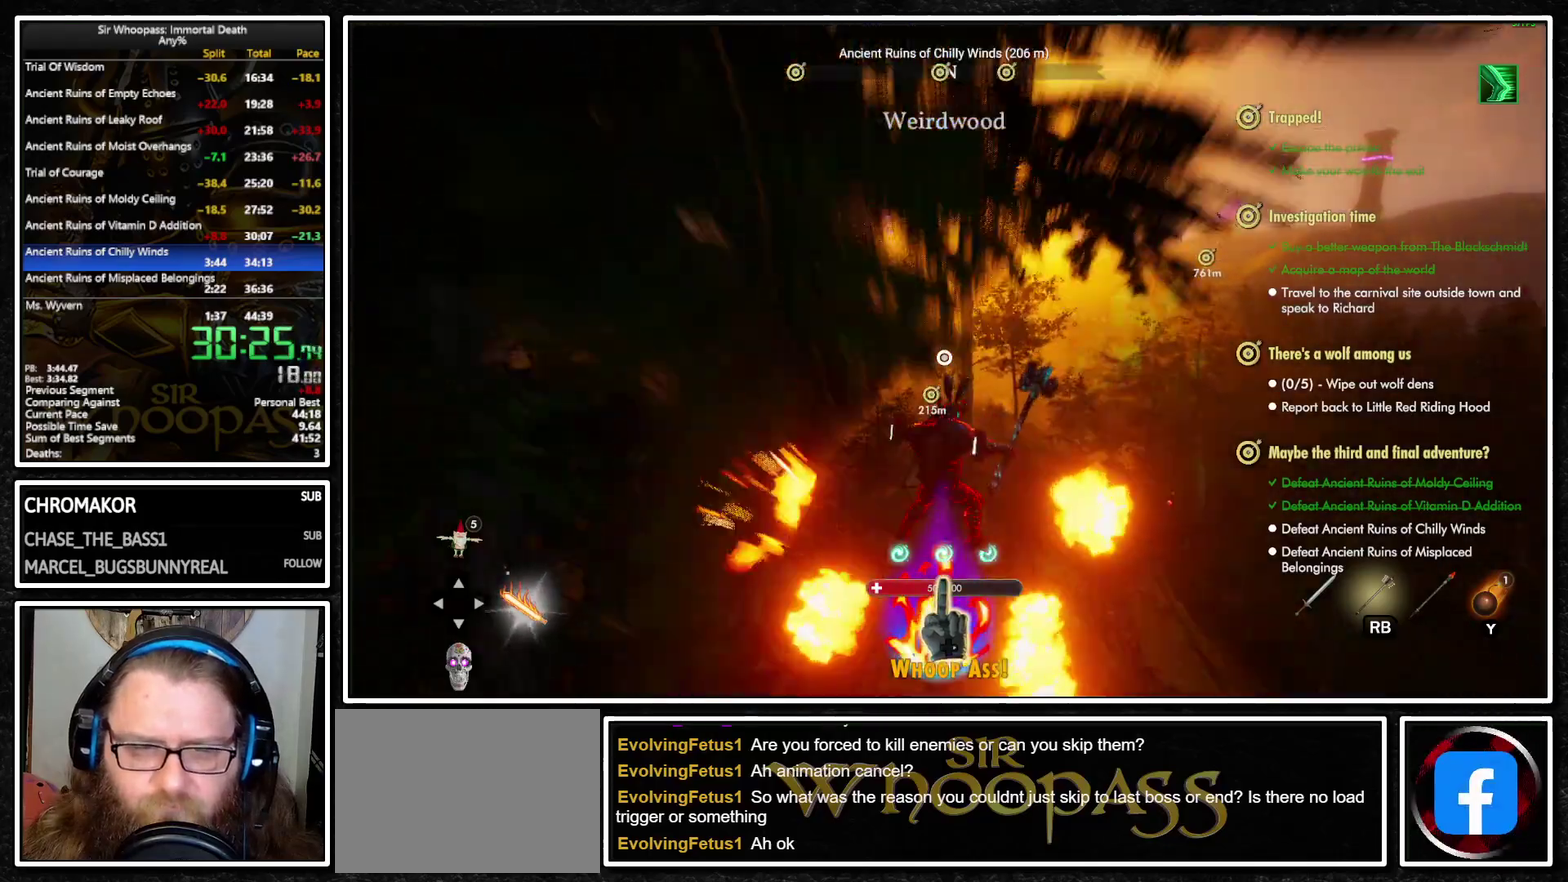
{"buttons": ["L1"], "left_stick": "up", "right_stick": "center", "events": [[67, "CROSS", "up"]]}
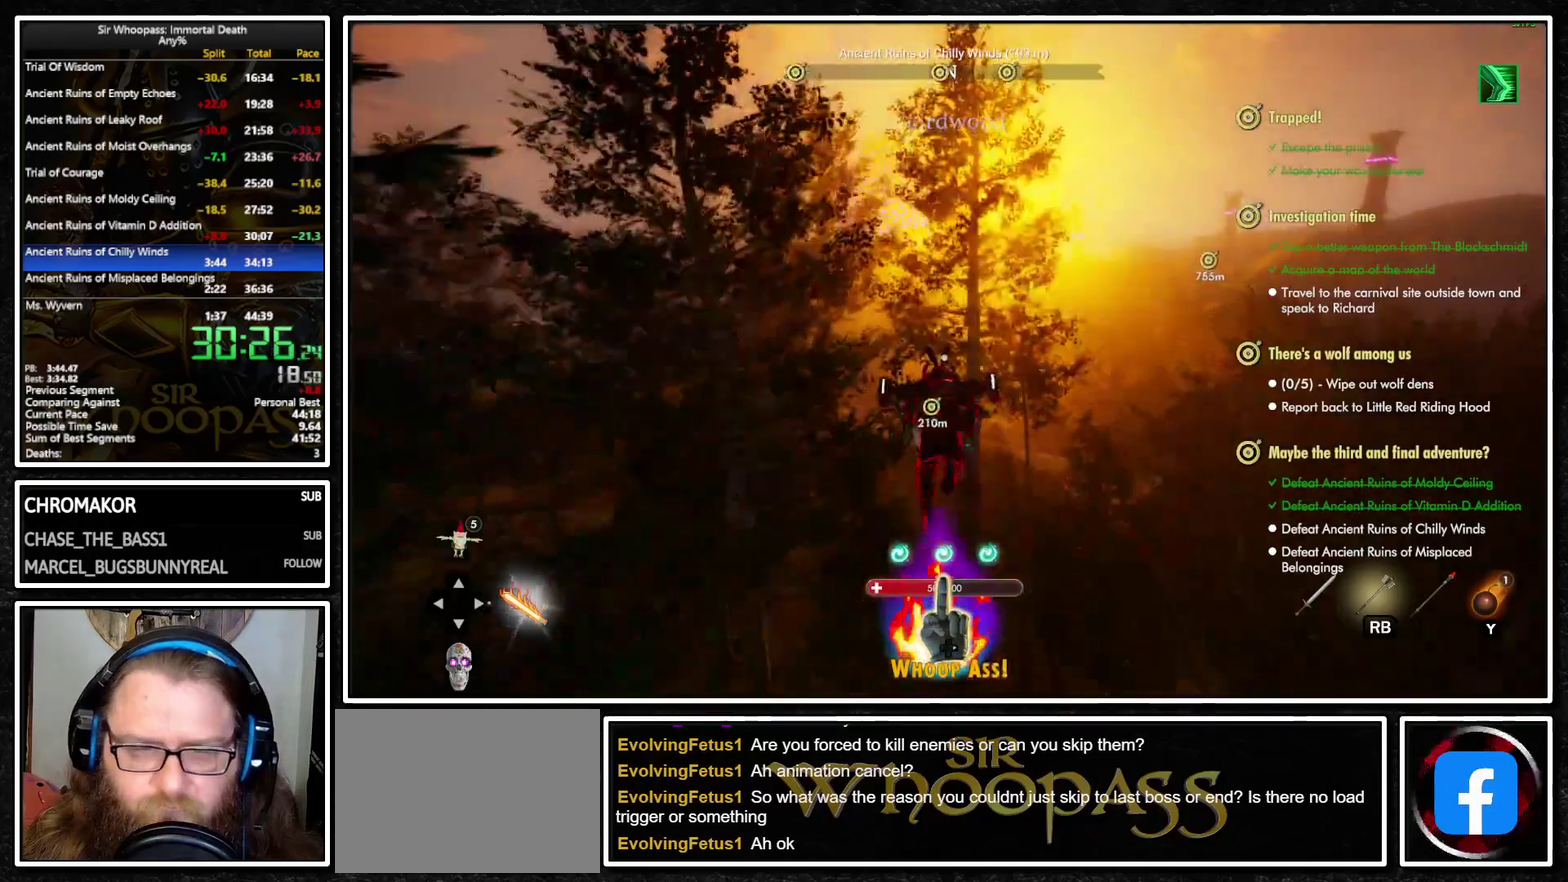
{"buttons": ["L1"], "left_stick": "up", "right_stick": "center", "events": []}
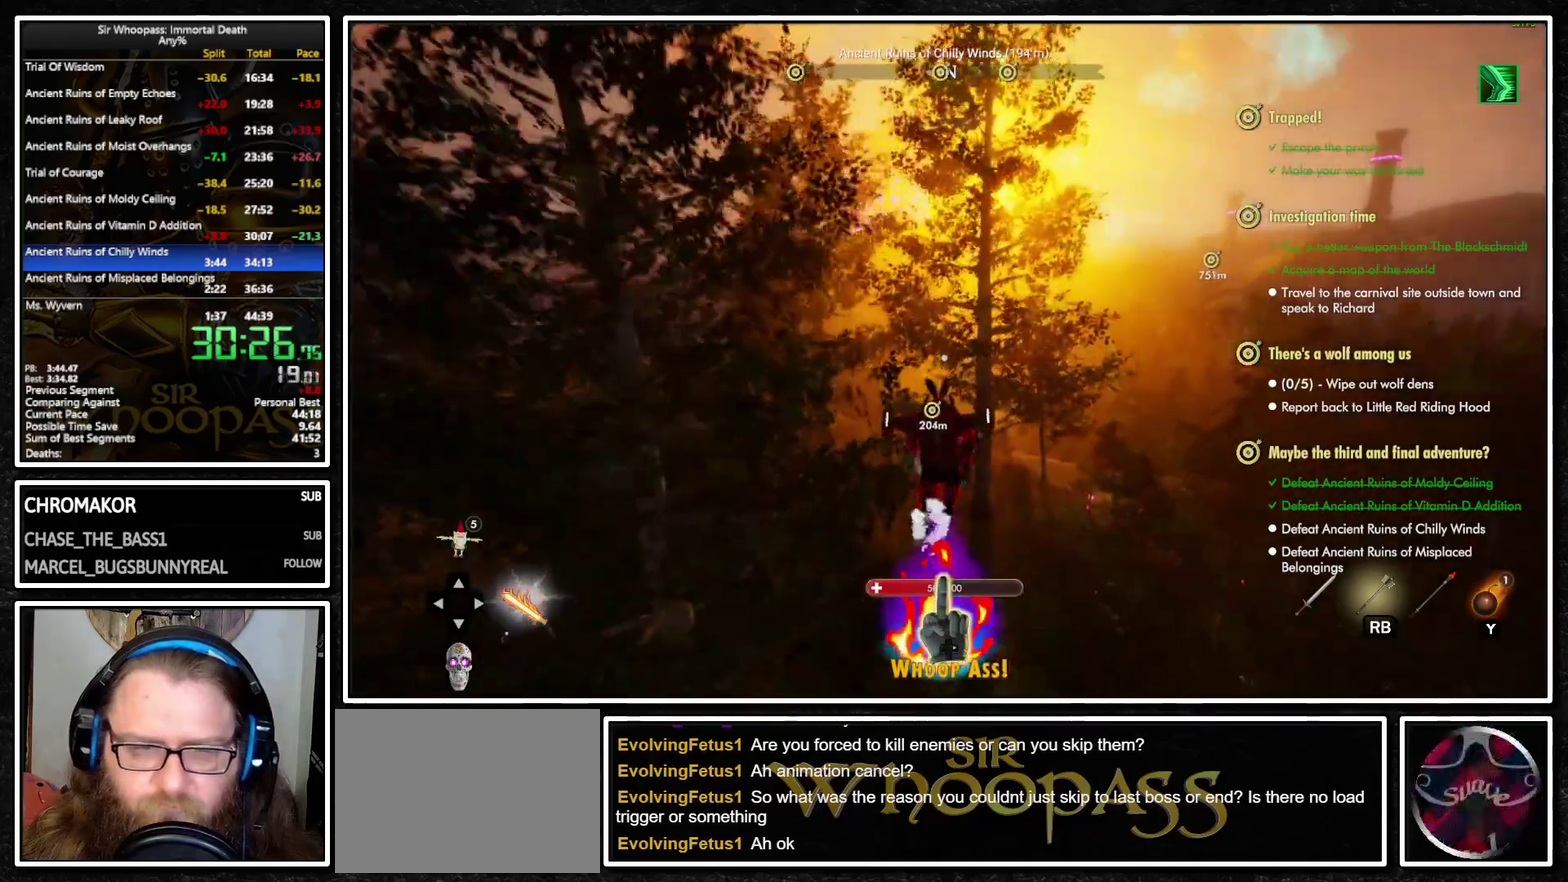
{"buttons": ["L1"], "left_stick": "up", "right_stick": "center", "events": [[233, "CROSS", "down"], [317, "CROSS", "up"], [367, "L2", "down"], [433, "CROSS", "down"], [450, "L2", "up"], [500, "CROSS", "up"]]}
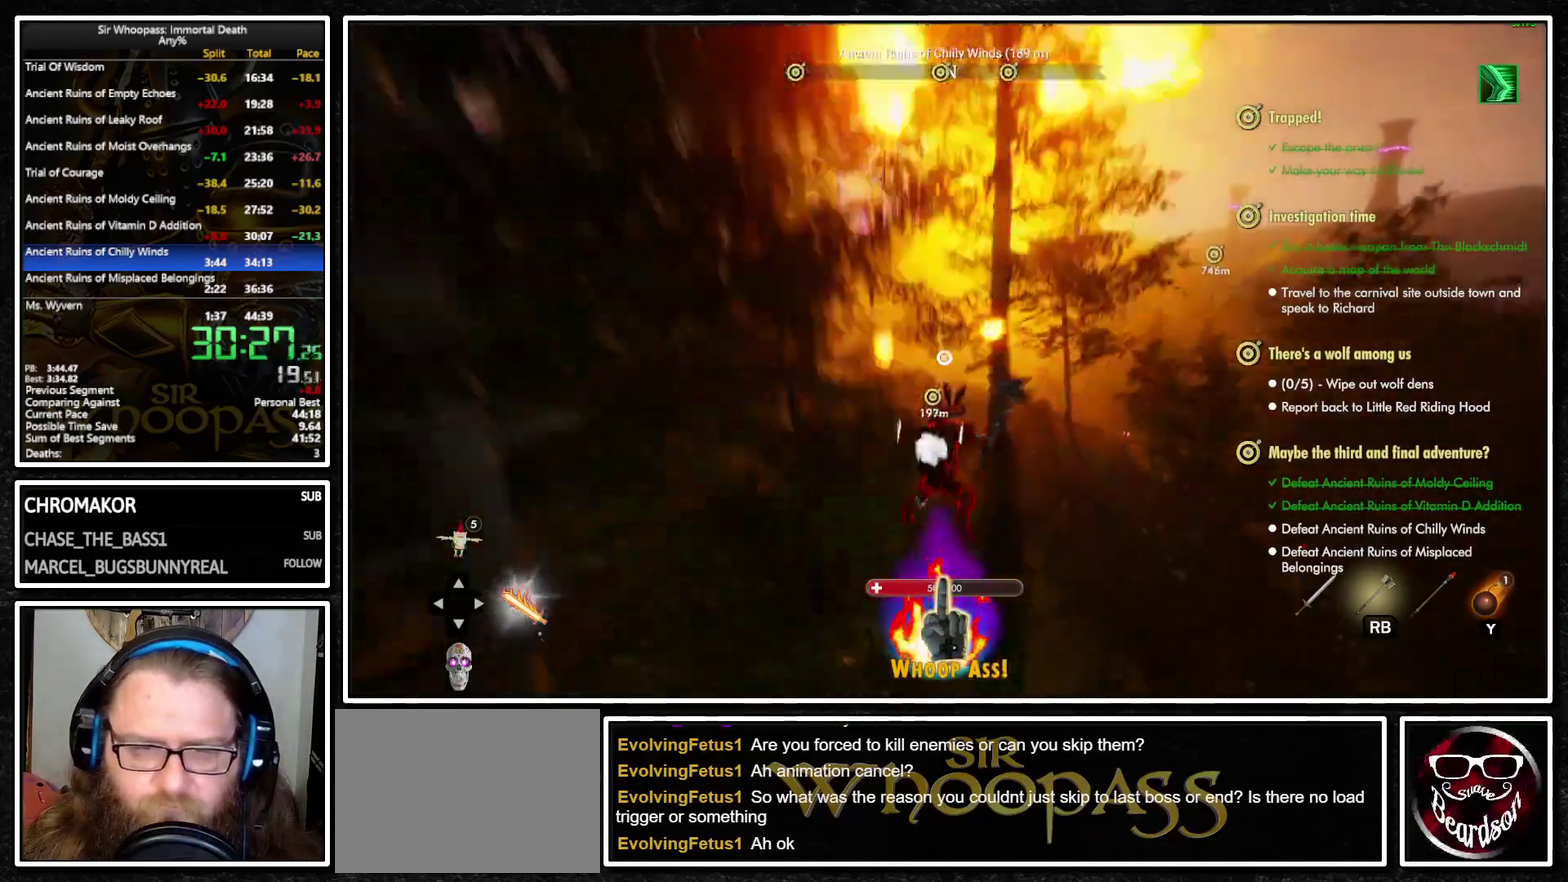
{"buttons": ["L1"], "left_stick": "up", "right_stick": "center", "events": []}
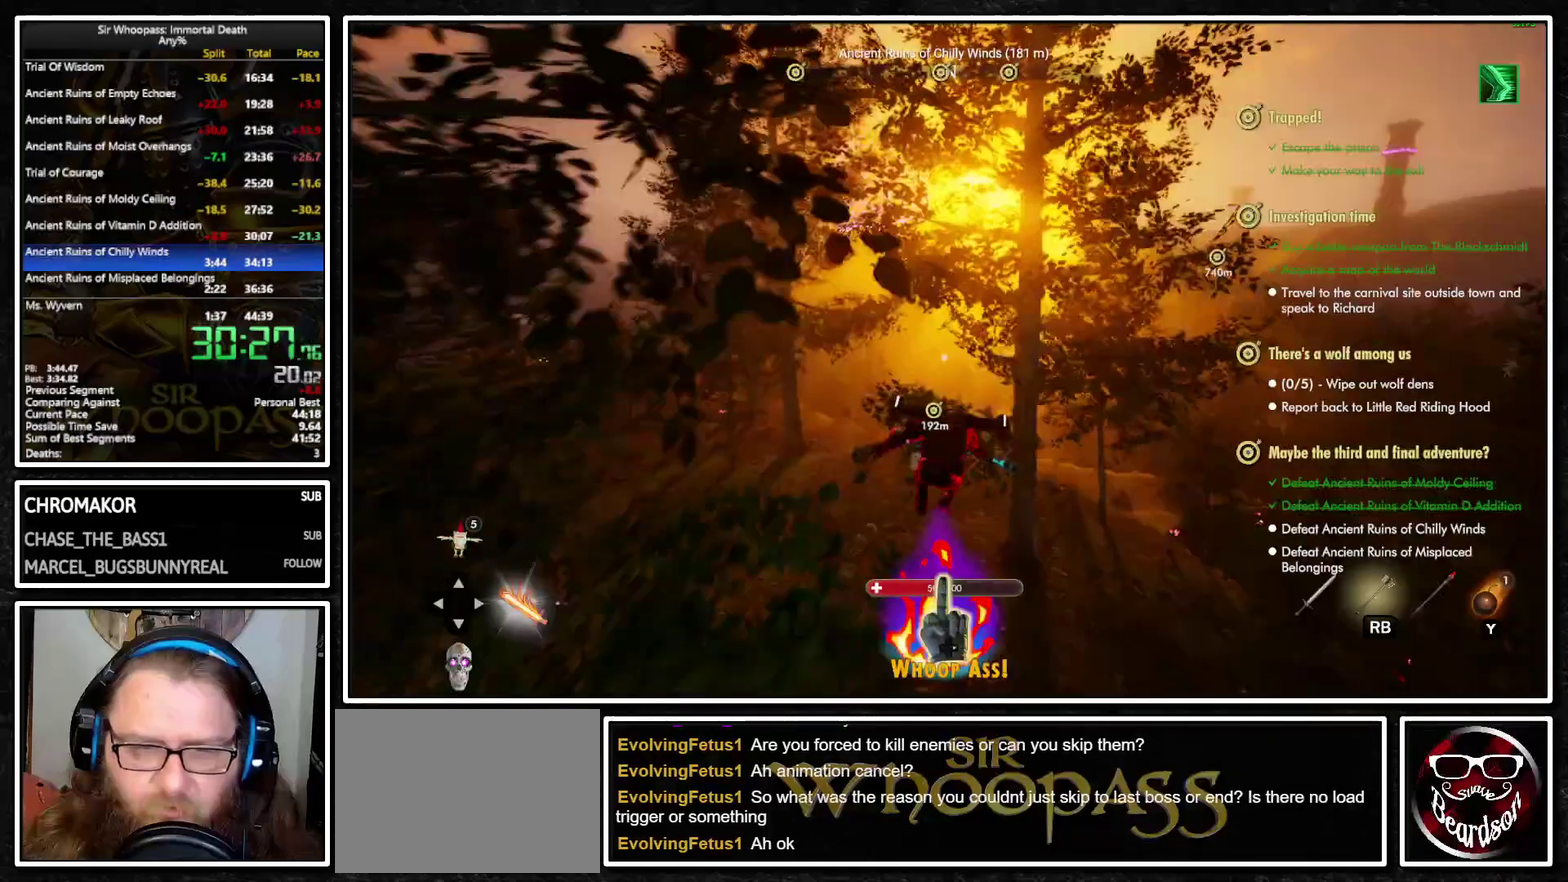
{"buttons": ["CROSS", "L1"], "left_stick": "up", "right_stick": "center", "events": [[250, "CROSS", "down"], [333, "CROSS", "up"], [367, "L2", "down"], [450, "CROSS", "down"], [450, "L2", "up"]]}
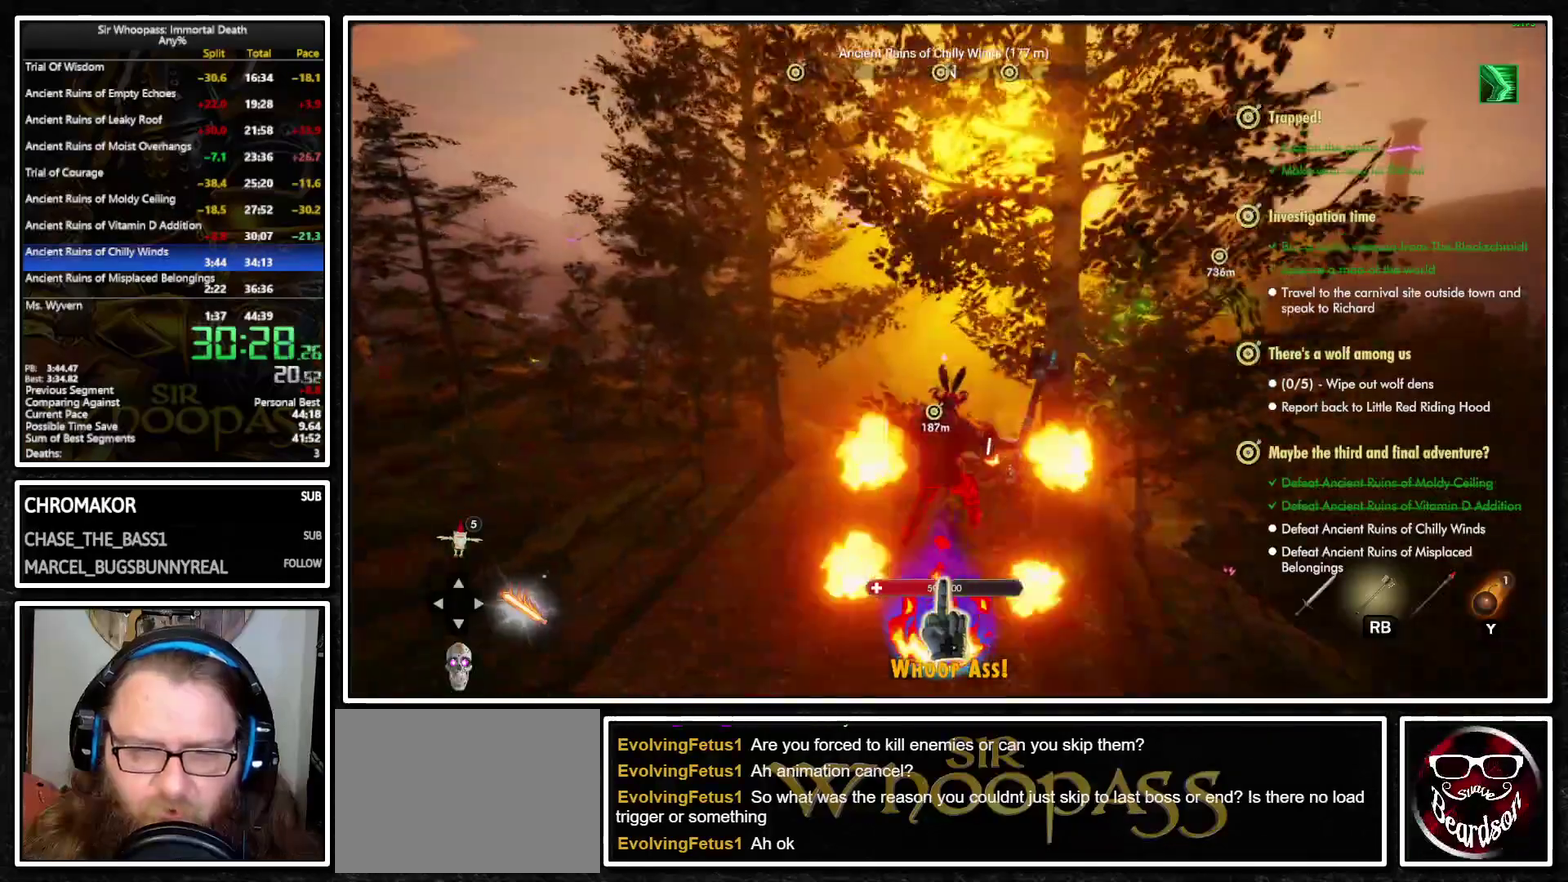
{"buttons": ["L1"], "left_stick": "up", "right_stick": "down", "events": [[17, "CROSS", "up"], [50, "L2", "down"], [100, "L2", "up"], [433, "right_stick", "down"]]}
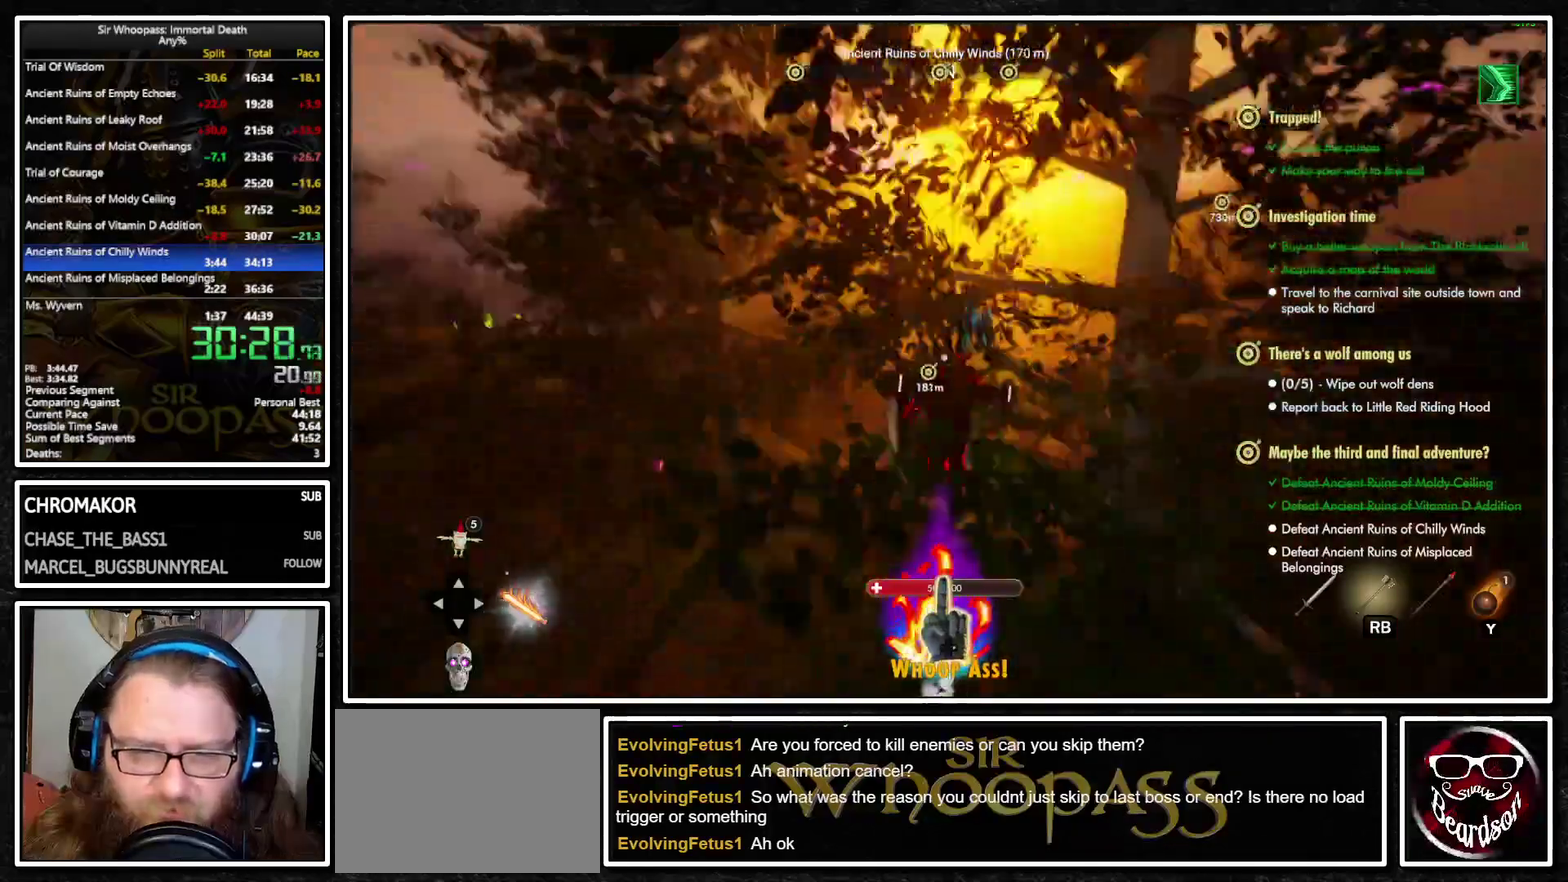
{"buttons": ["L1"], "left_stick": "up", "right_stick": "center", "events": [[100, "right_stick", "center"]]}
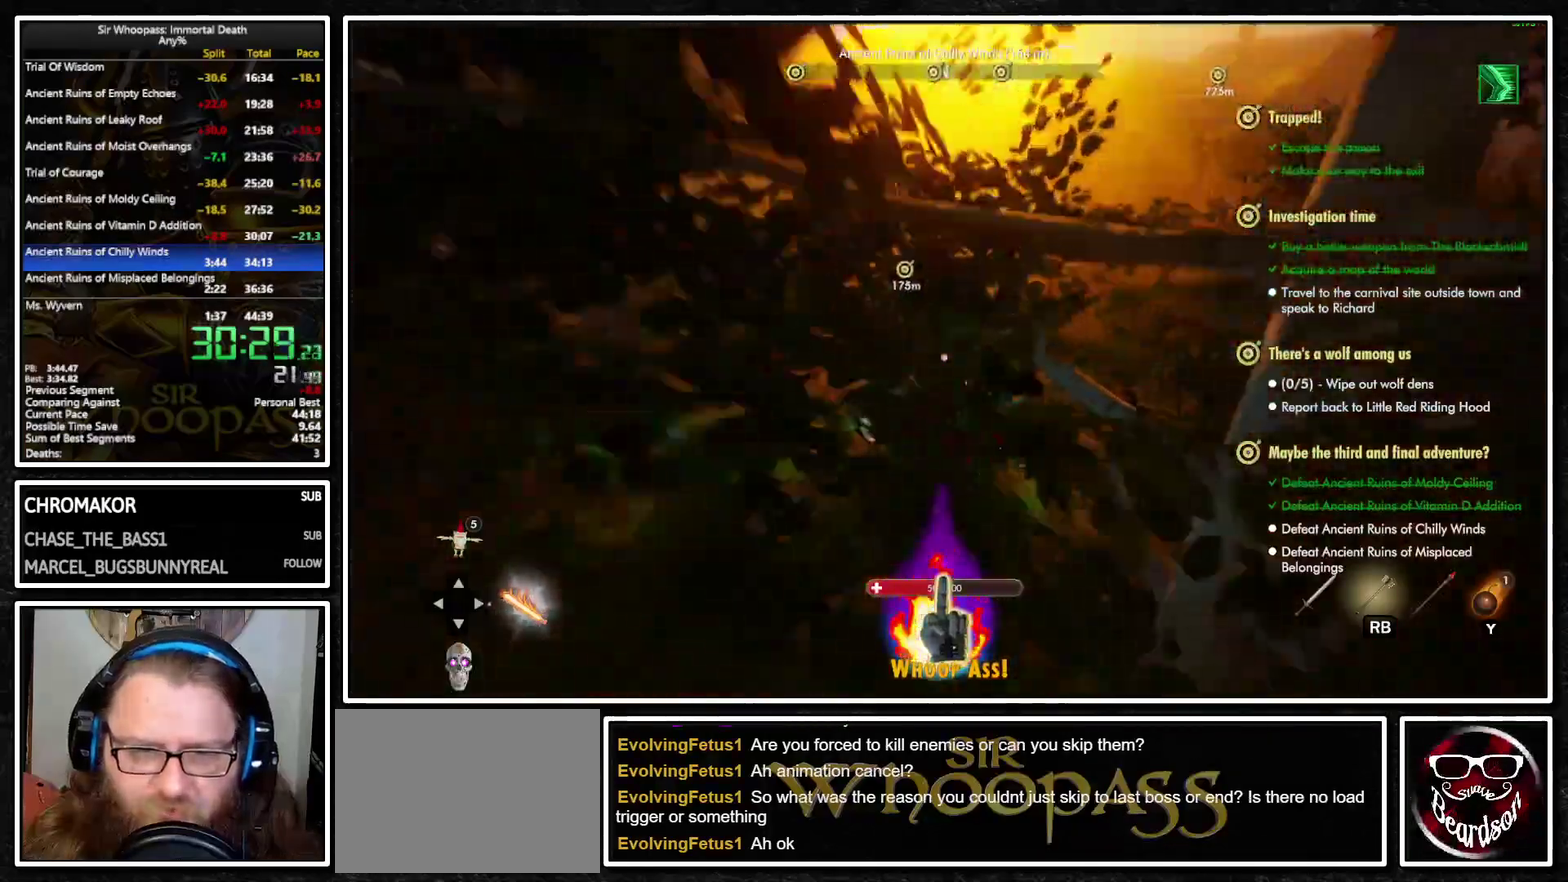
{"buttons": ["L1"], "left_stick": "up", "right_stick": "center", "events": [[17, "L2", "down"], [117, "L2", "up"], [217, "L2", "down"], [300, "L2", "up"]]}
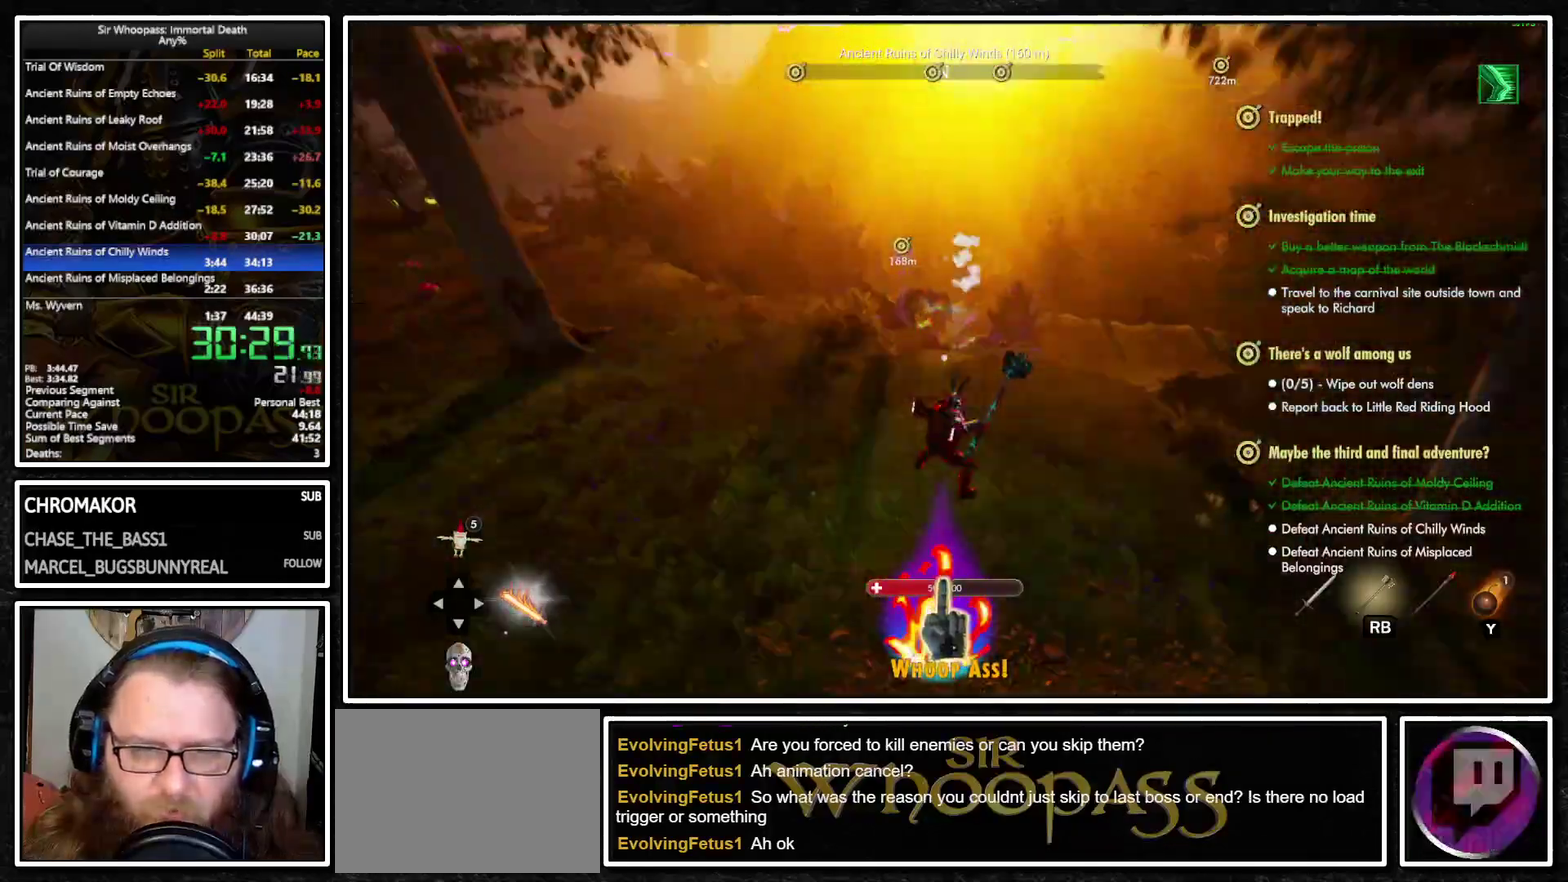
{"buttons": ["L1"], "left_stick": "up-right", "right_stick": "center", "events": [[17, "L2", "down"], [100, "L2", "up"], [433, "left_stick", "up-right"]]}
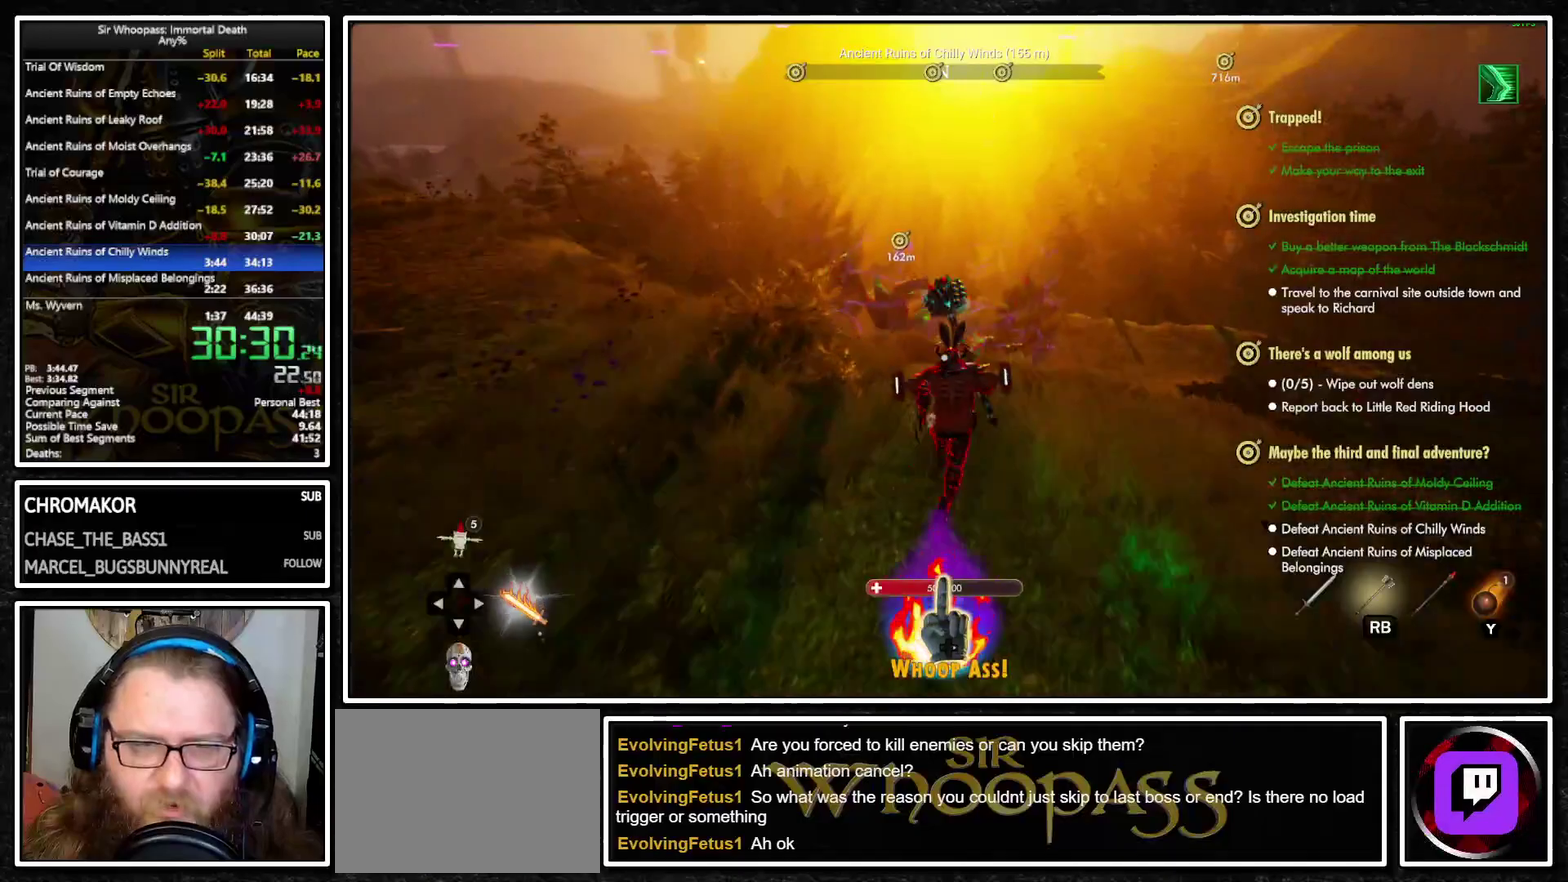
{"buttons": ["L1"], "left_stick": "up", "right_stick": "center", "events": [[67, "right_stick", "right"], [233, "left_stick", "up"], [233, "right_stick", "center"], [400, "CIRCLE", "down"], [500, "CIRCLE", "up"]]}
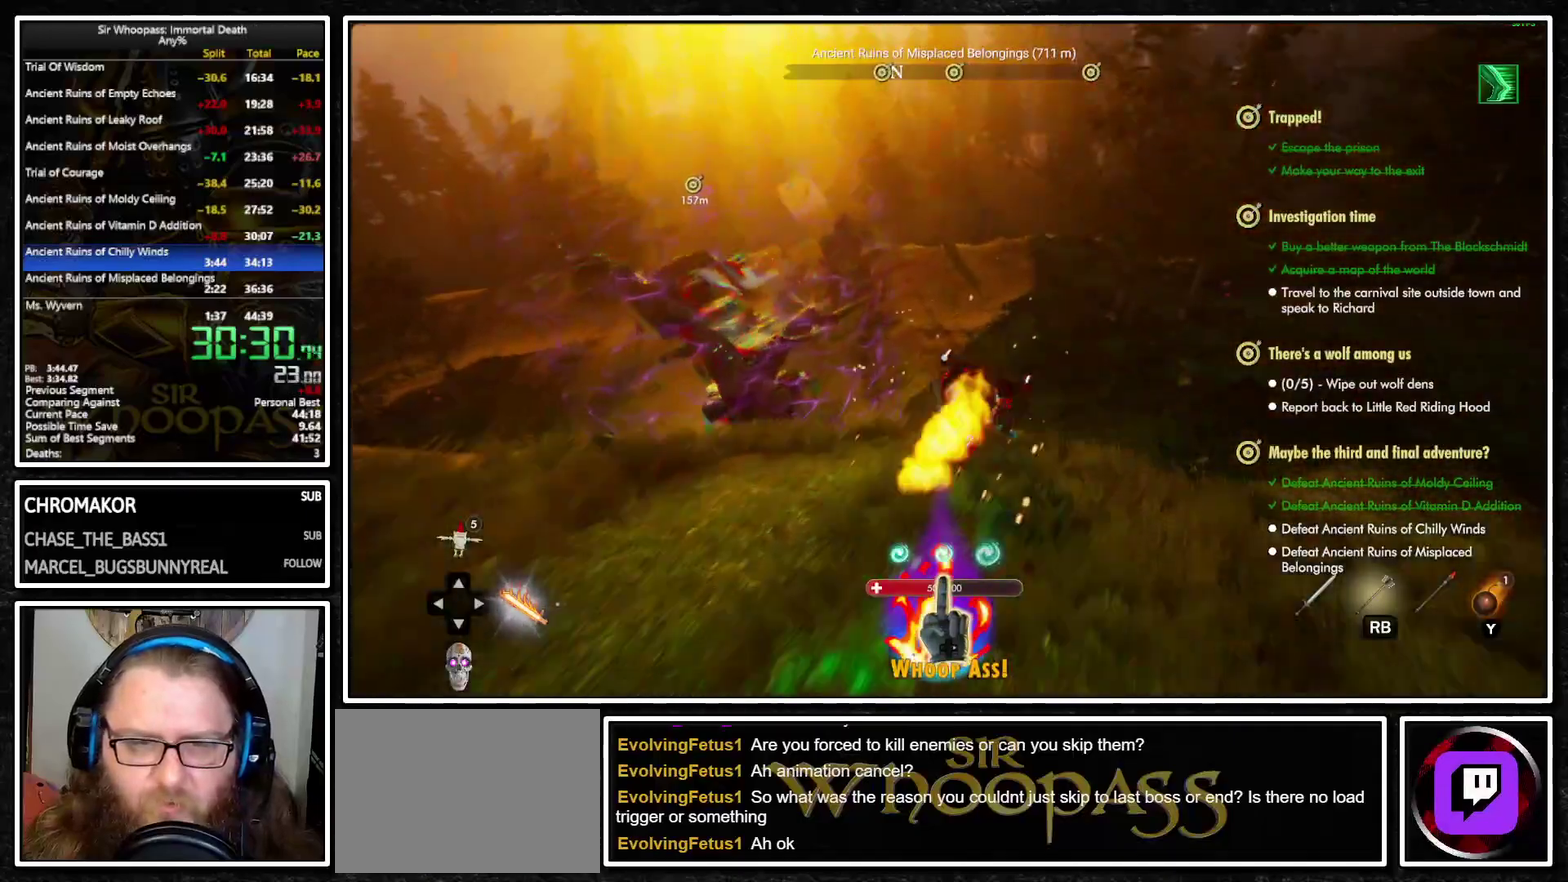
{"buttons": ["L1"], "left_stick": "up", "right_stick": "center", "events": []}
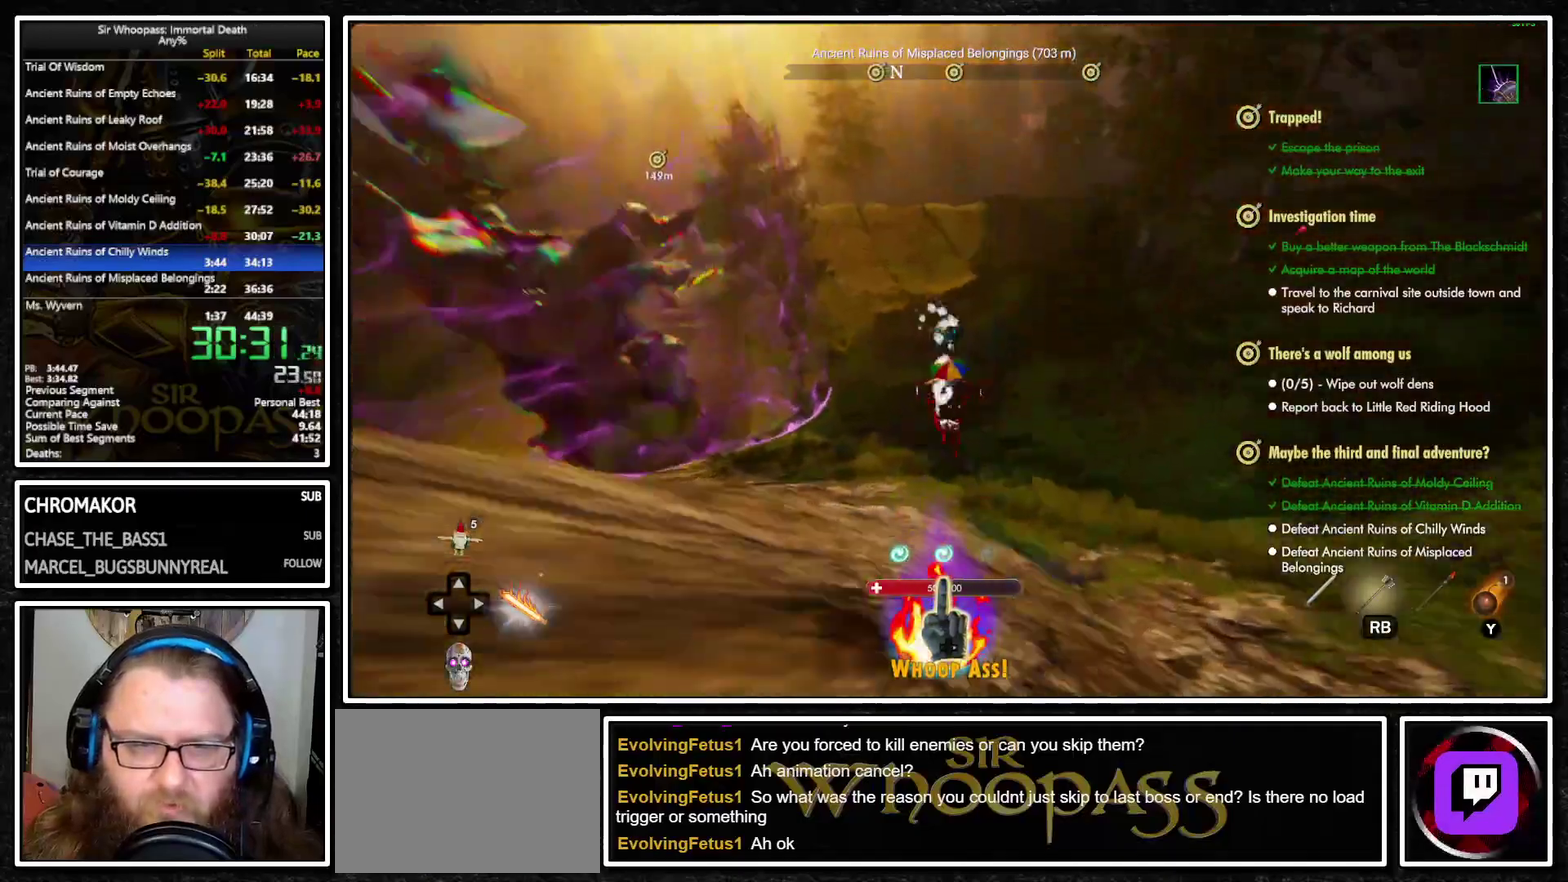
{"buttons": ["L1"], "left_stick": "up", "right_stick": "center", "events": [[83, "right_stick", "left"], [217, "right_stick", "center"]]}
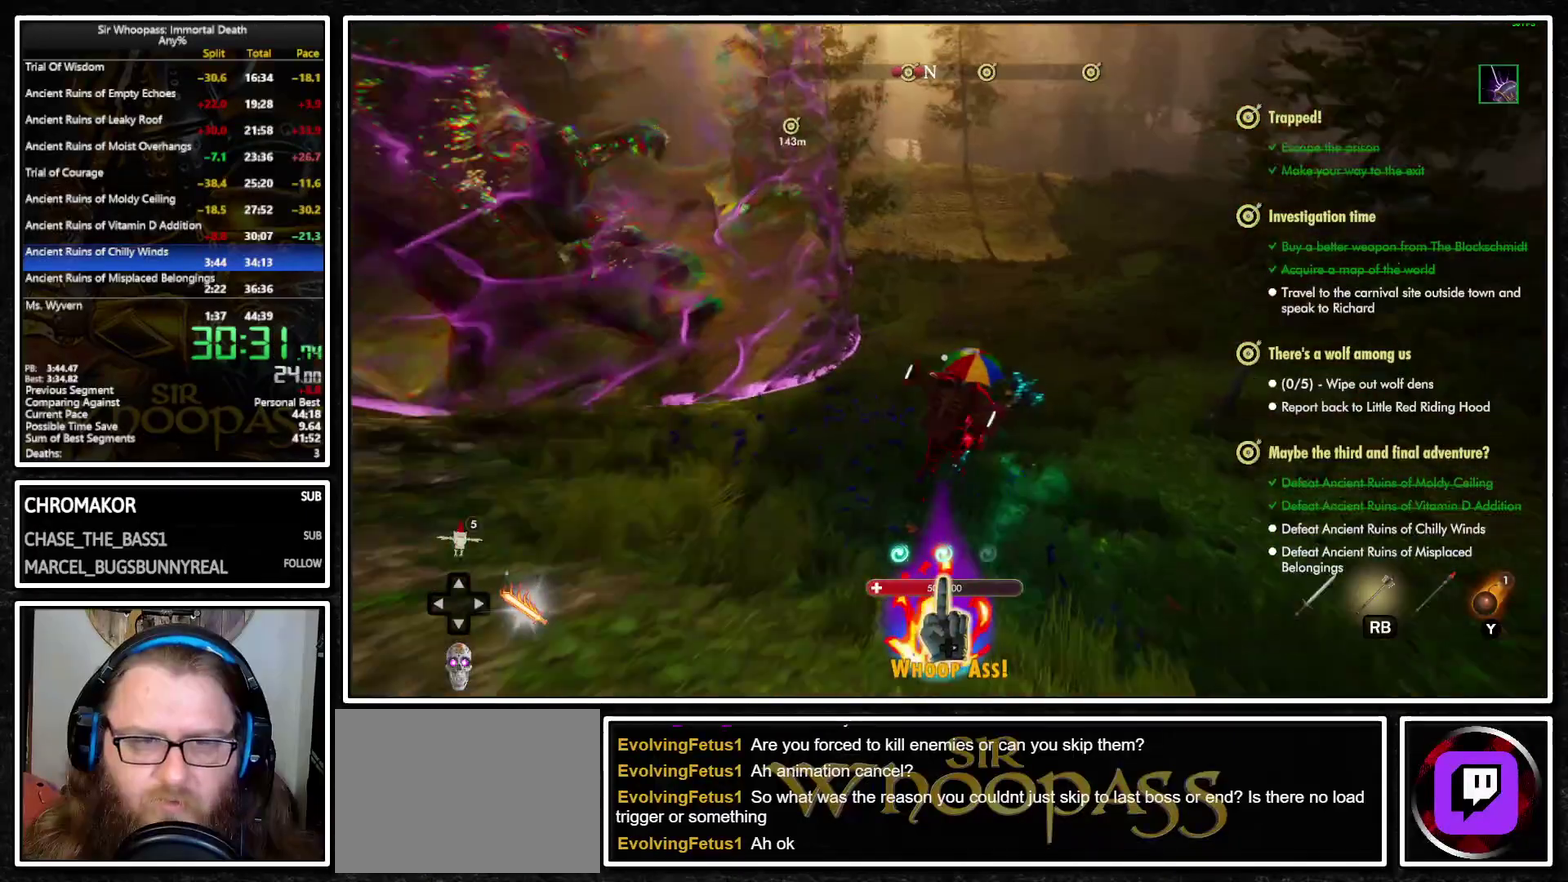
{"buttons": ["L1"], "left_stick": "up", "right_stick": "left", "events": [[17, "CIRCLE", "down"], [117, "CIRCLE", "up"], [450, "right_stick", "left"]]}
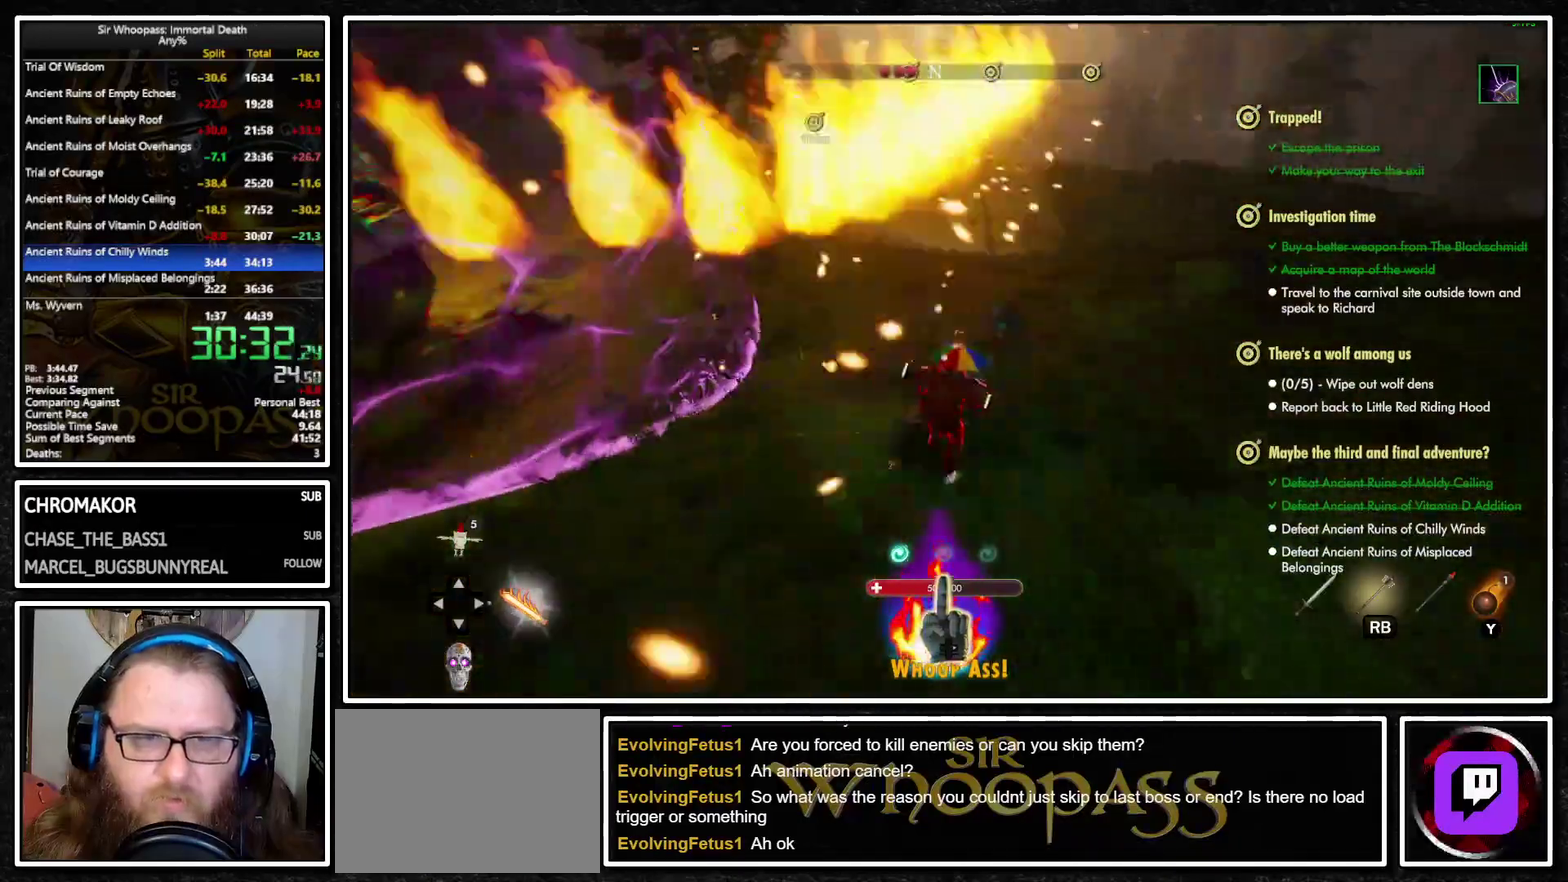
{"buttons": ["L1", "L2"], "left_stick": "up-right", "right_stick": "center", "events": [[167, "left_stick", "up-right"], [300, "right_stick", "center"], [433, "L2", "down"]]}
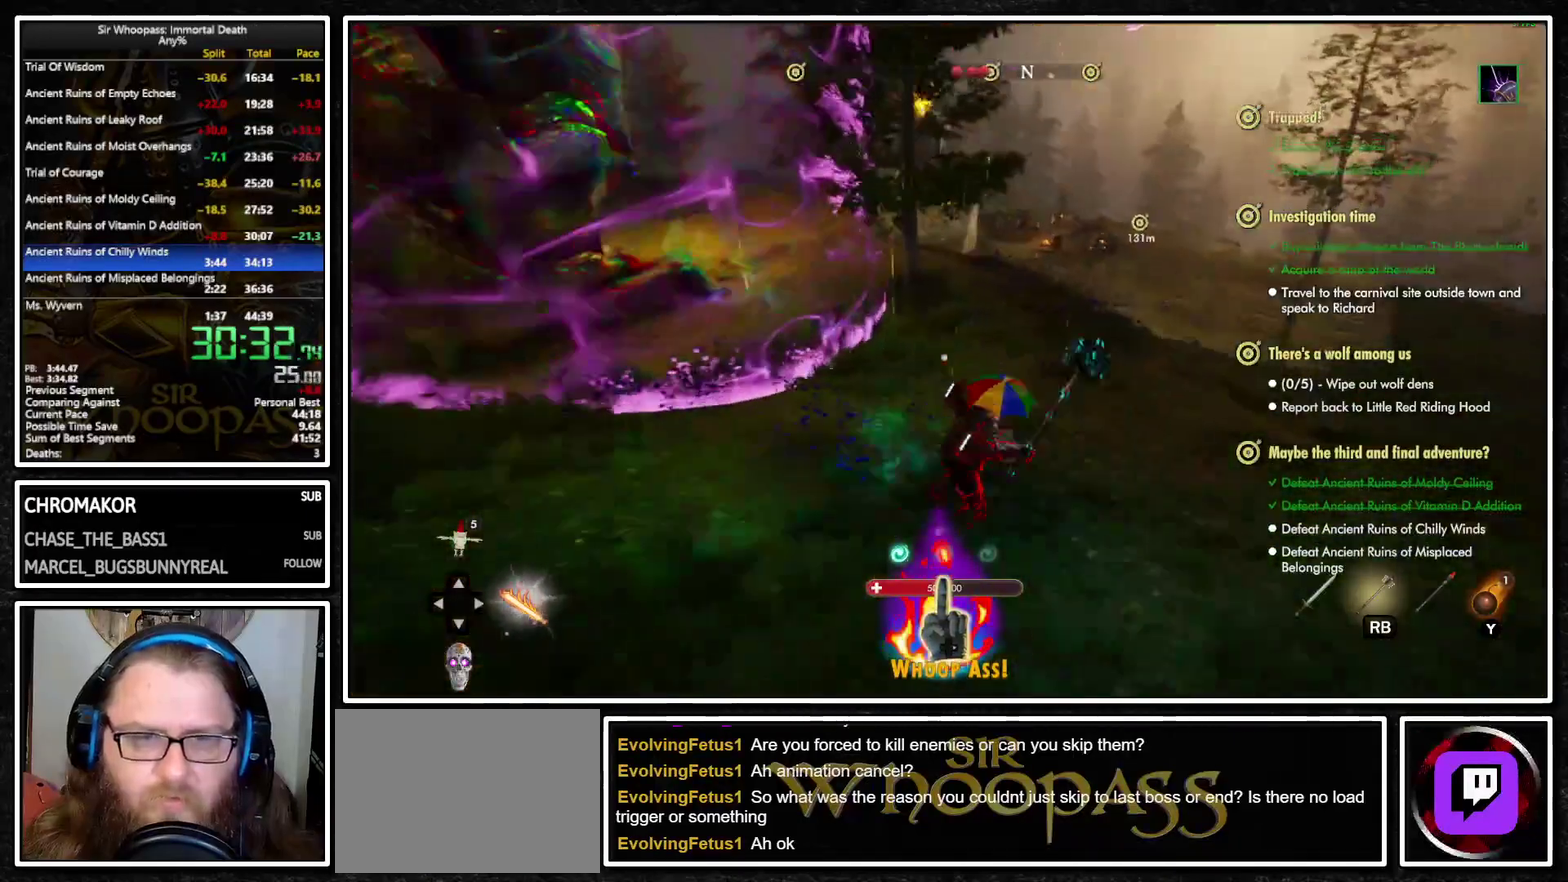
{"buttons": ["L1", "L2"], "left_stick": "up", "right_stick": "center", "events": [[33, "left_stick", "up"]]}
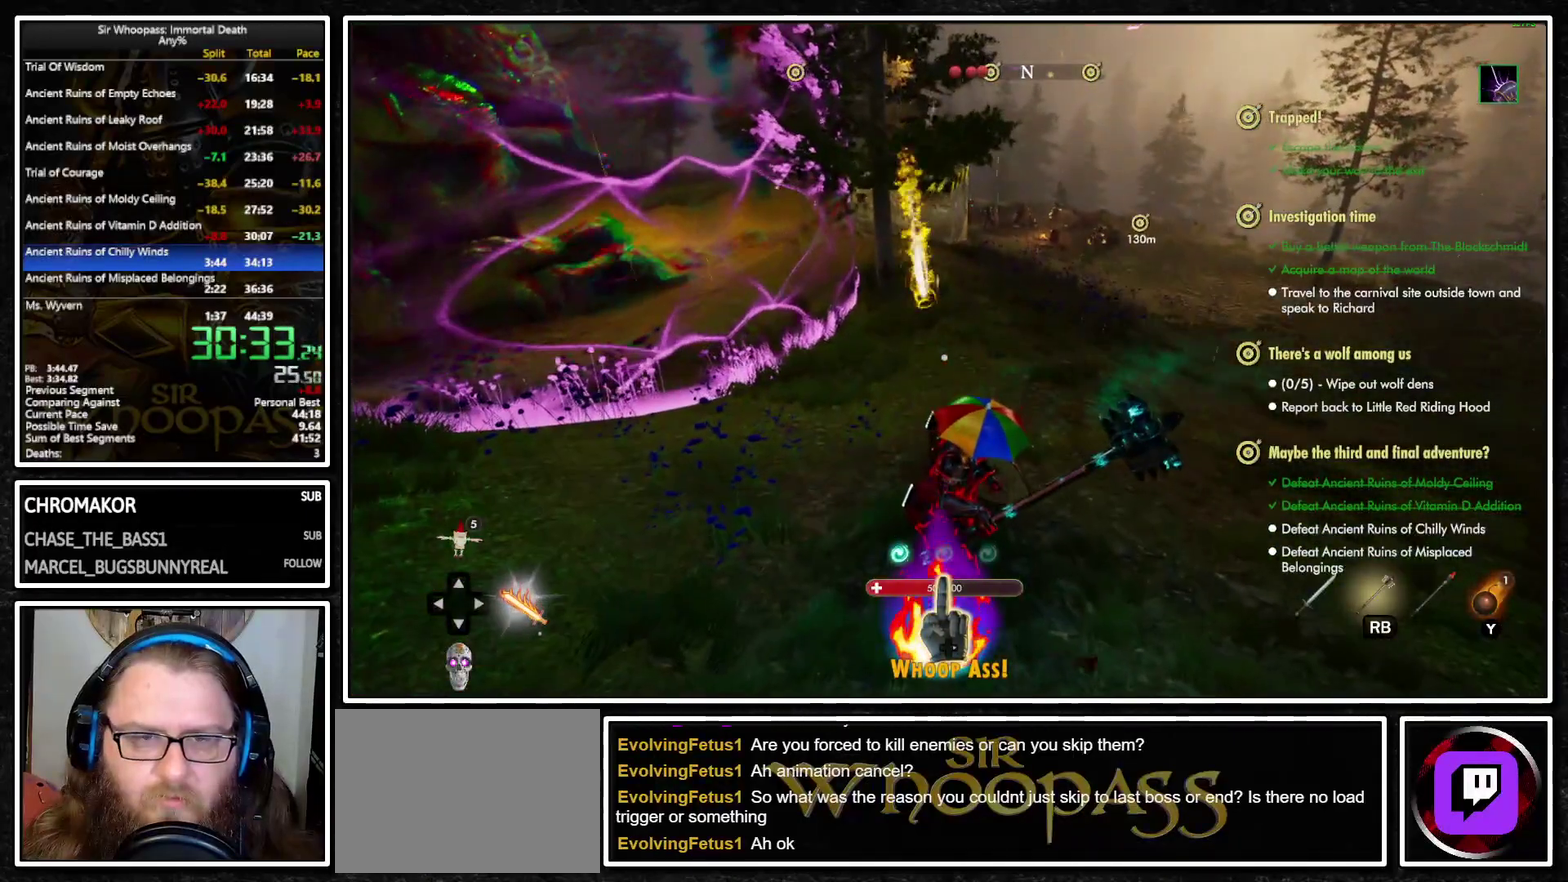
{"buttons": ["L1"], "left_stick": "up-right", "right_stick": "center", "events": [[250, "L2", "up"], [267, "left_stick", "up-right"]]}
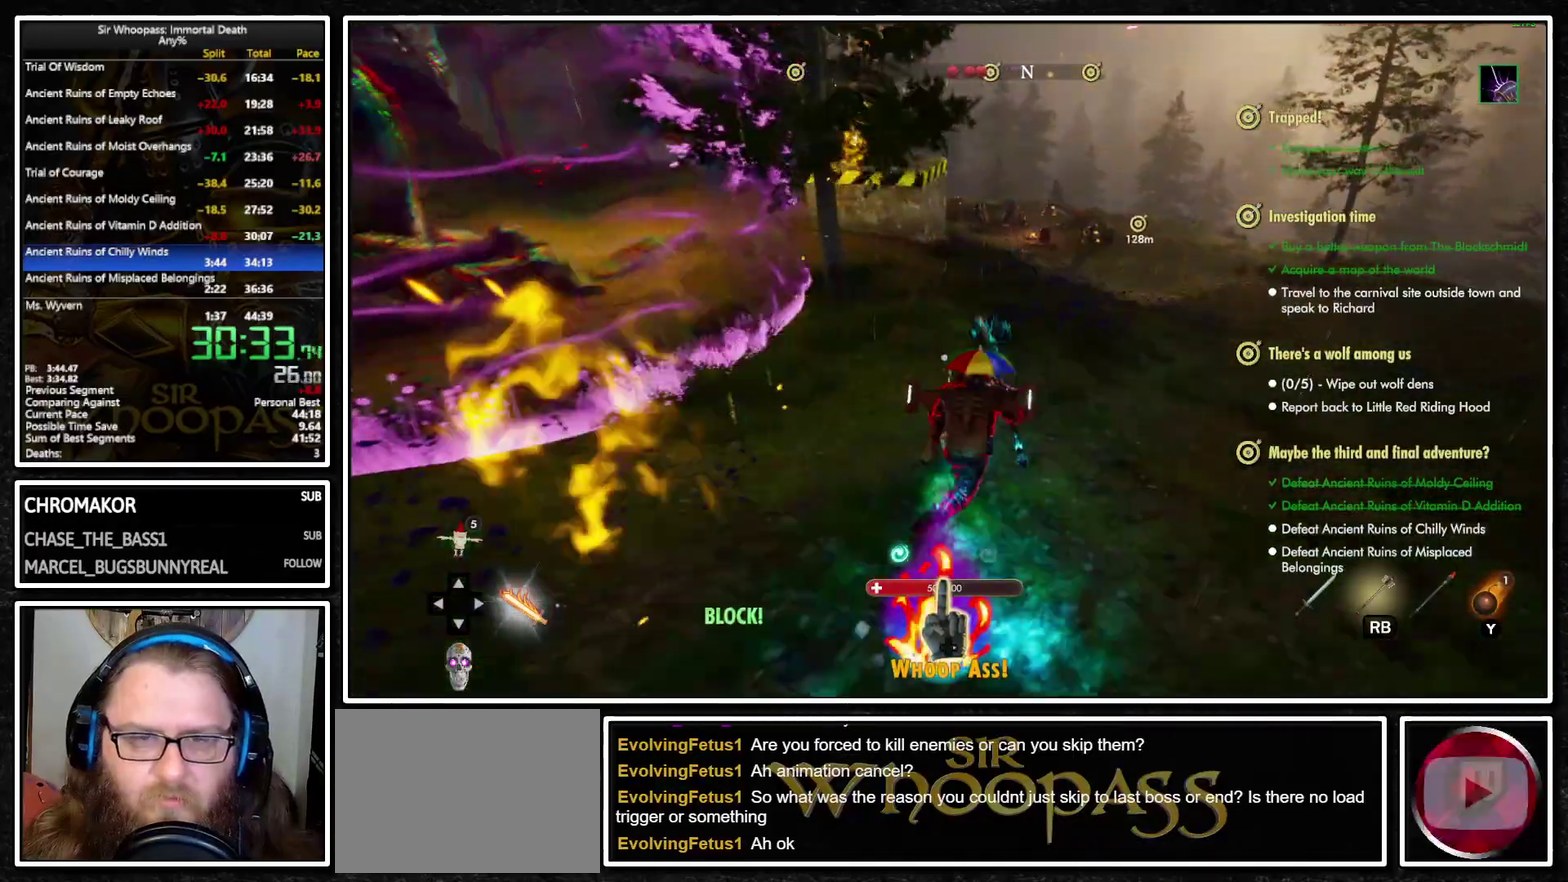
{"buttons": ["L1"], "left_stick": "up", "right_stick": "center", "events": [[217, "right_stick", "right"], [350, "left_stick", "up"], [433, "right_stick", "center"]]}
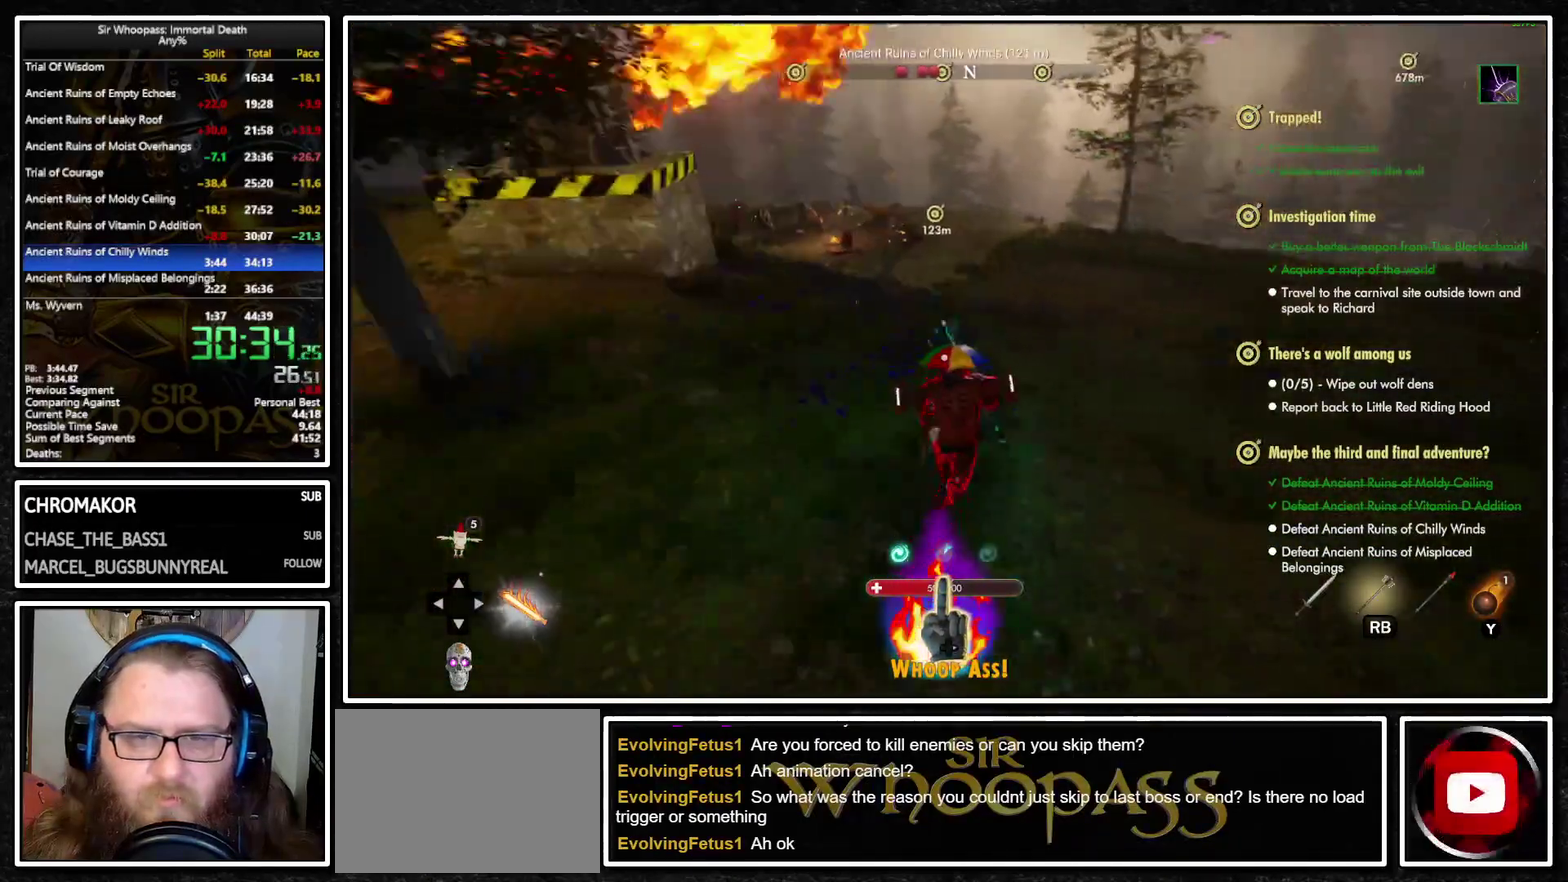
{"buttons": ["L1"], "left_stick": "up", "right_stick": "center", "events": [[133, "CIRCLE", "down"], [233, "CIRCLE", "up"]]}
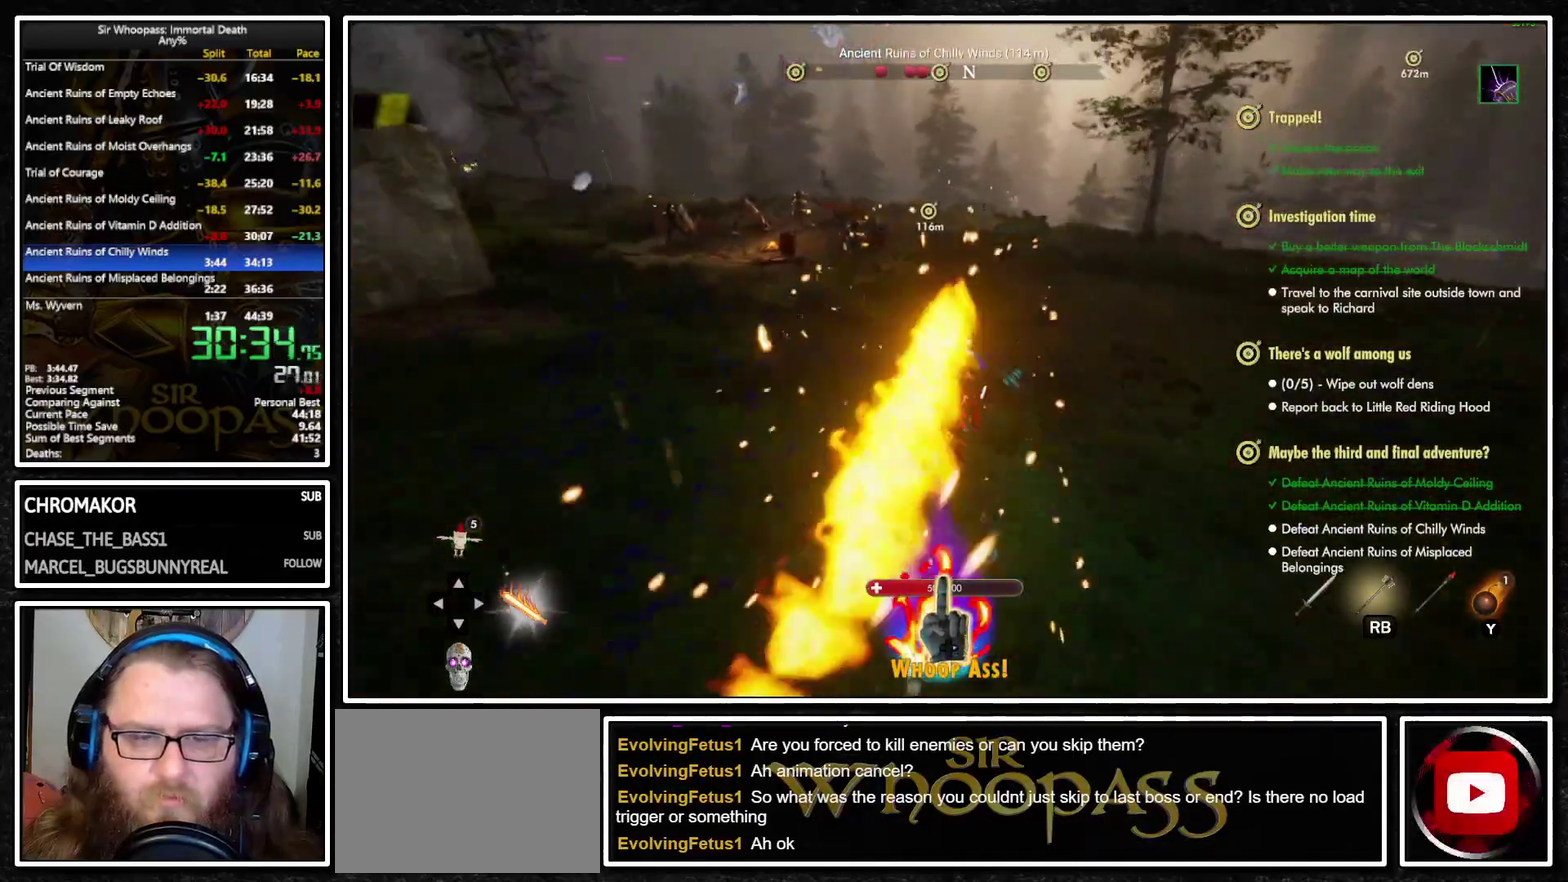
{"buttons": ["L1"], "left_stick": "up", "right_stick": "center", "events": [[117, "CROSS", "down"], [217, "CROSS", "up"], [233, "L2", "down"], [317, "L2", "up"], [333, "CROSS", "down"], [400, "CROSS", "up"], [433, "L2", "down"], [500, "L2", "up"]]}
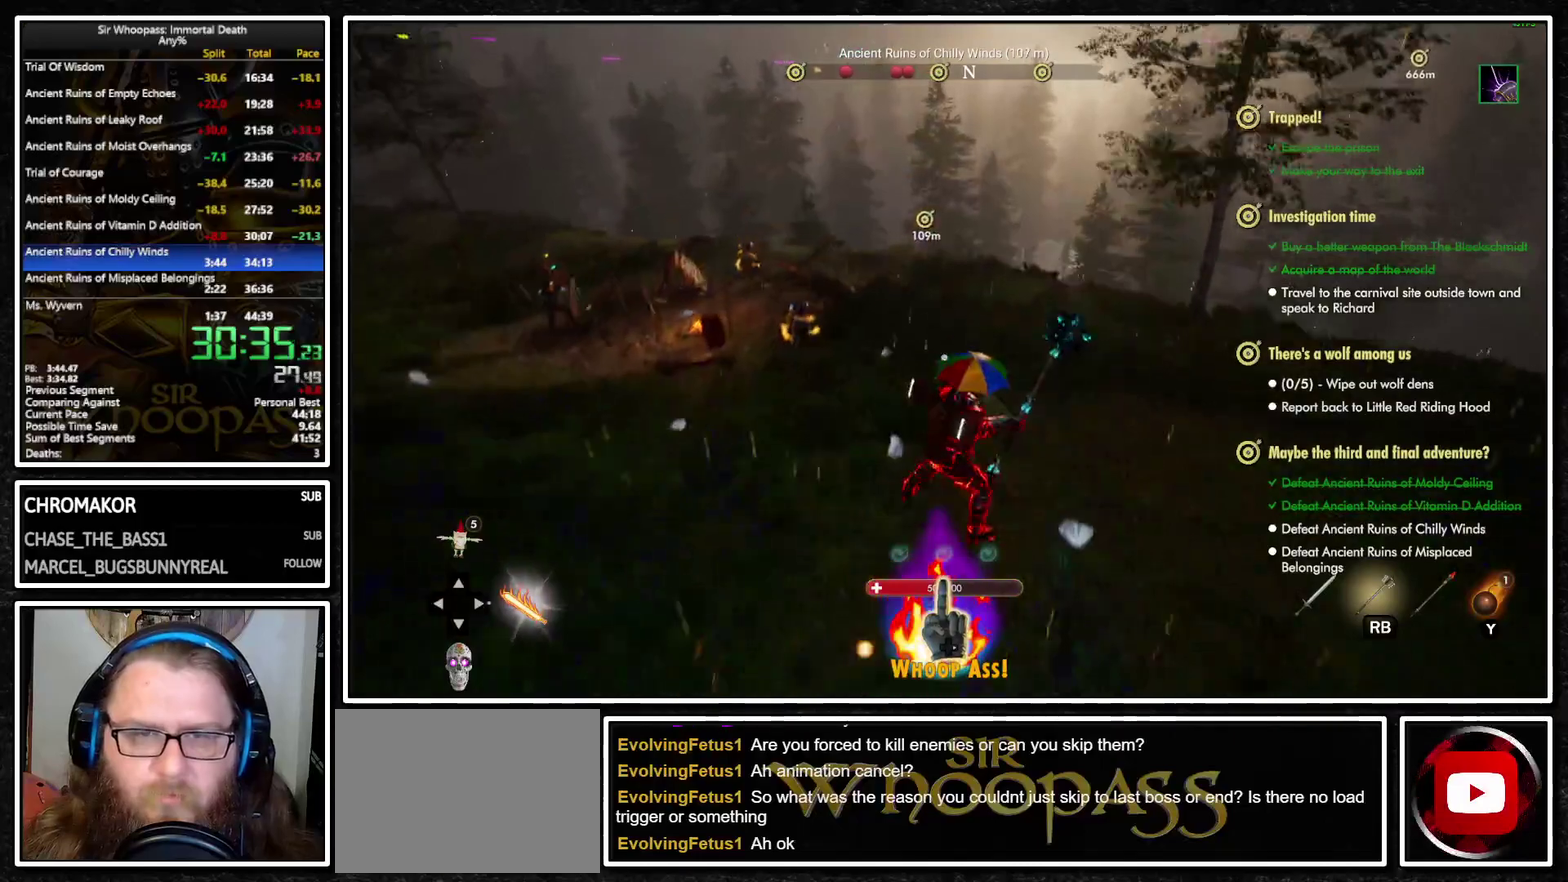
{"buttons": ["L1"], "left_stick": "up", "right_stick": "center", "events": [[317, "right_stick", "right"], [433, "right_stick", "center"]]}